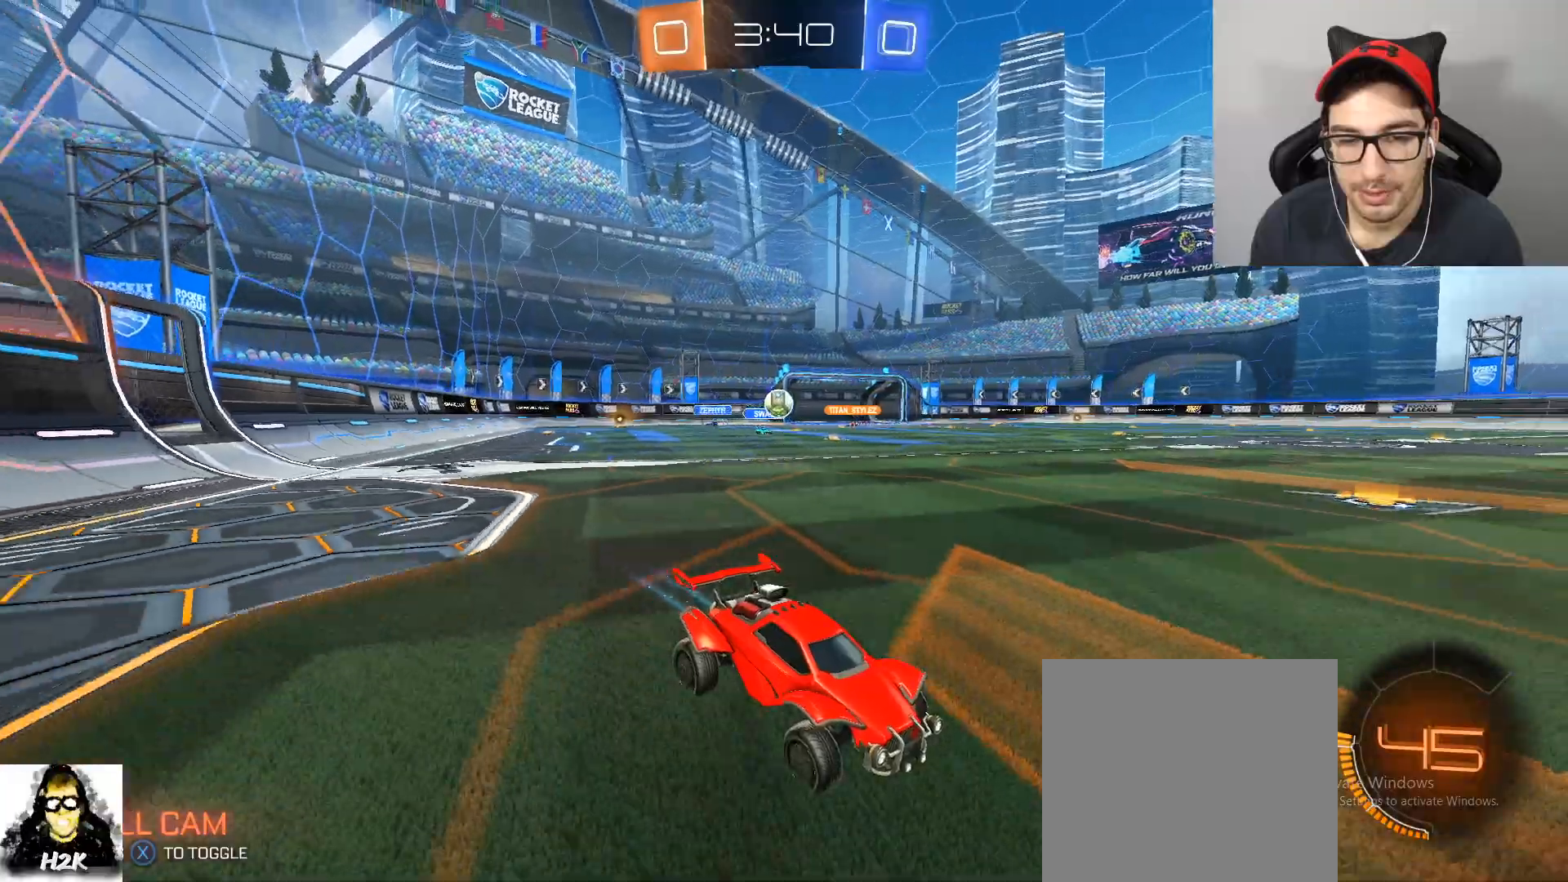
Gameplay with a controller (Xbox layout); each line is a JSON object with the inputs held at the frame after it. "events" lists button and stick changes between this image and that frame as [ms after this image, input, new state], when the widget could be followed in between.
{"buttons": ["R2"], "left_stick": "center", "right_stick": "center", "events": []}
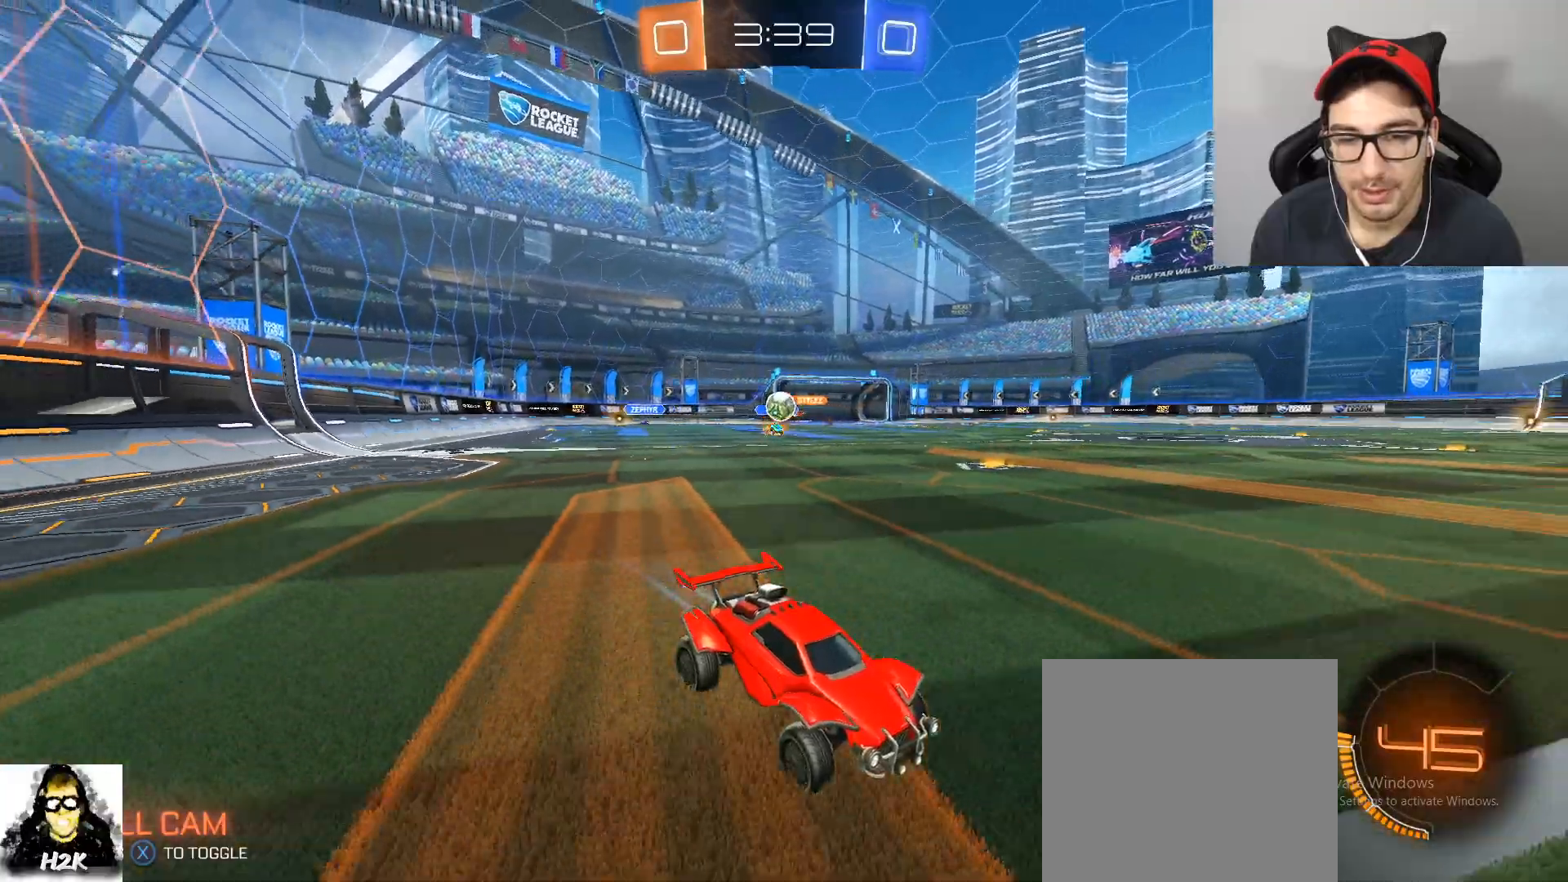
{"buttons": ["R2"], "left_stick": "center", "right_stick": "center", "events": []}
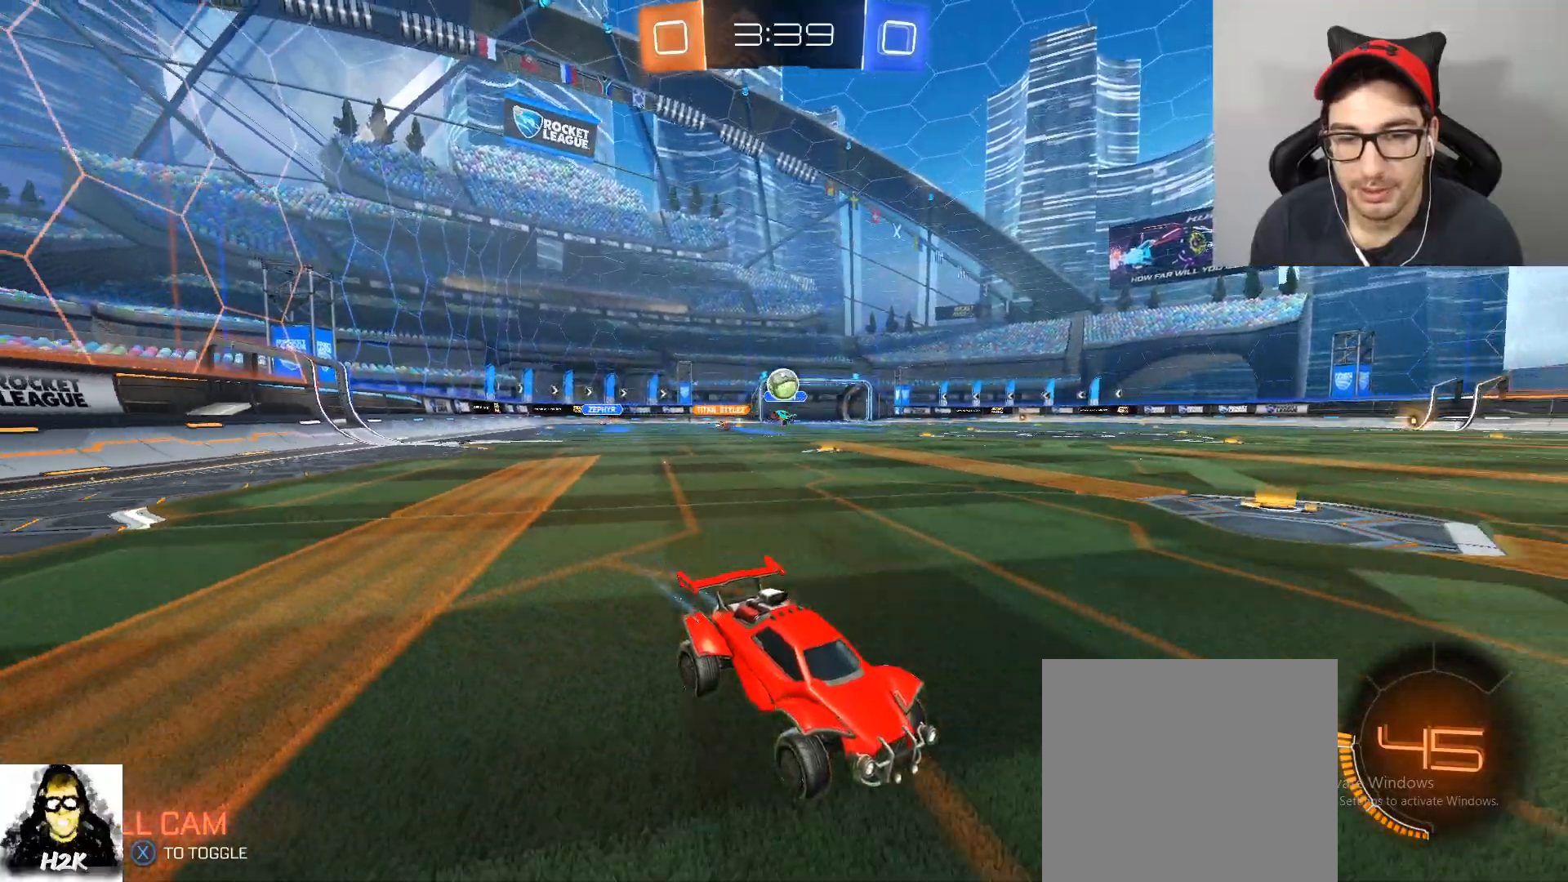
{"buttons": ["L2"], "left_stick": "left", "right_stick": "center", "events": [[367, "R2", "up"], [400, "L2", "down"], [400, "left_stick", "left"]]}
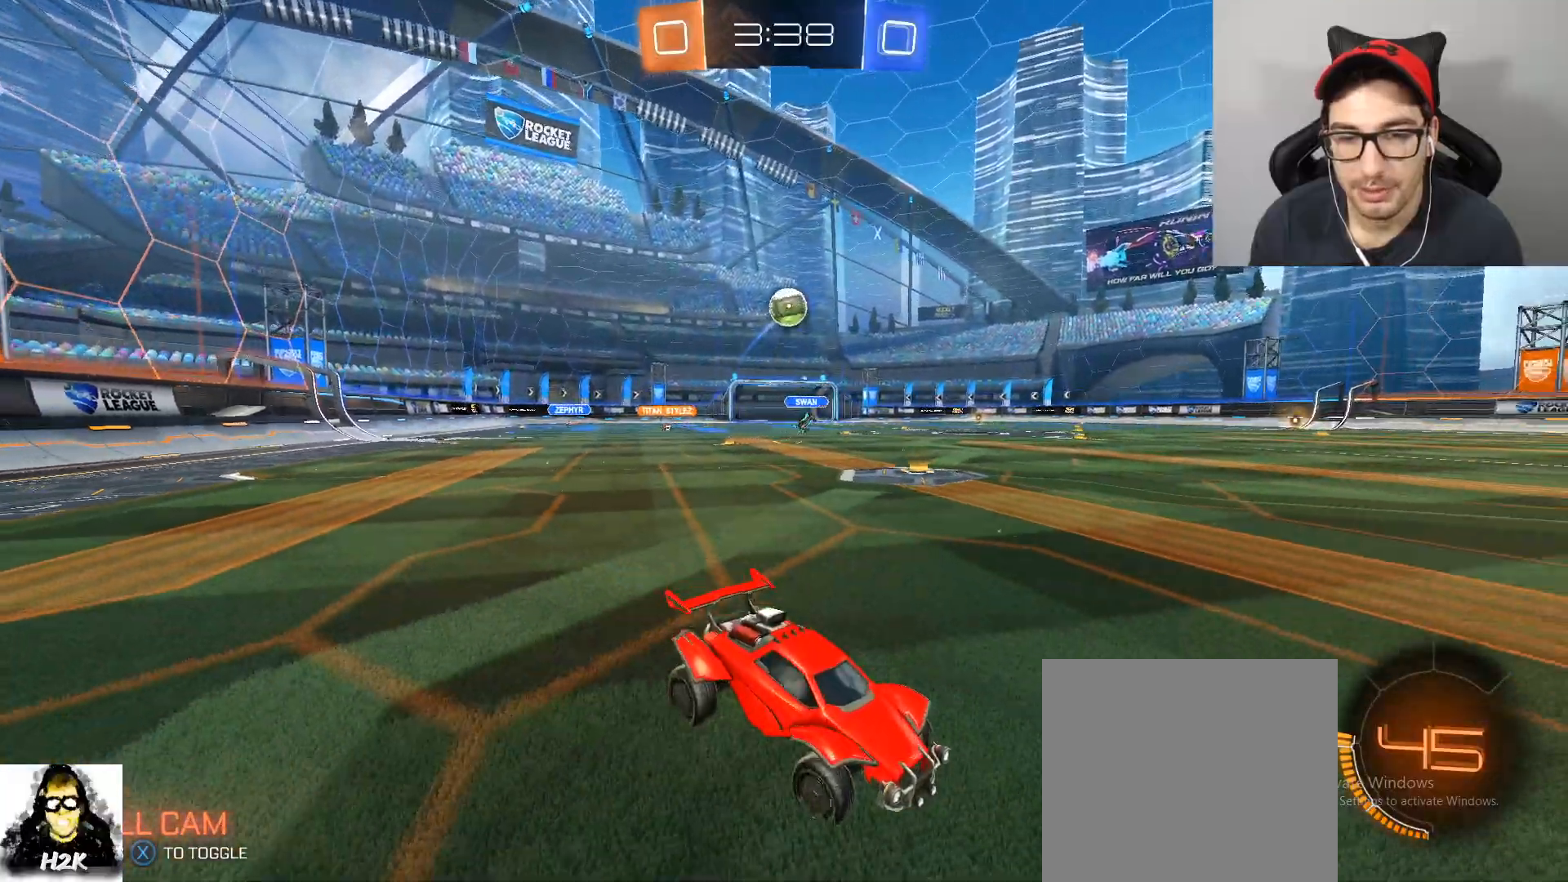
{"buttons": ["A"], "left_stick": "down", "right_stick": "center", "events": [[33, "L2", "up"], [167, "R2", "down"], [300, "A", "down"], [334, "R2", "up"], [367, "left_stick", "down"]]}
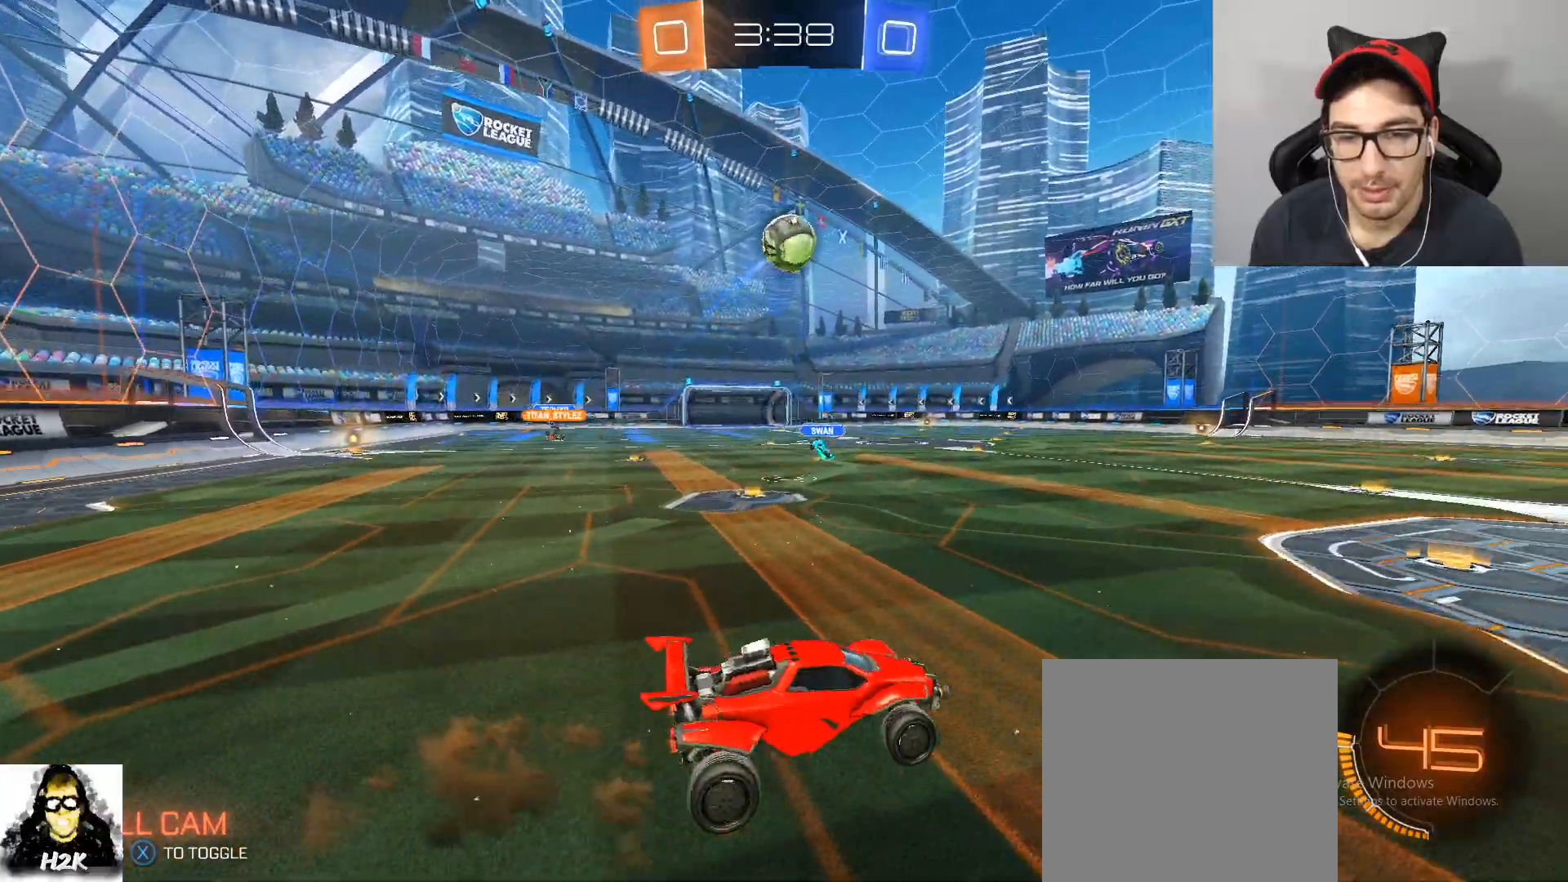
{"buttons": ["A", "B"], "left_stick": "up-right", "right_stick": "center", "events": [[100, "A", "up"], [133, "left_stick", "center"], [200, "A", "down"], [200, "B", "down"], [267, "R1", "down"], [267, "left_stick", "right"], [400, "left_stick", "up-right"], [500, "R1", "up"]]}
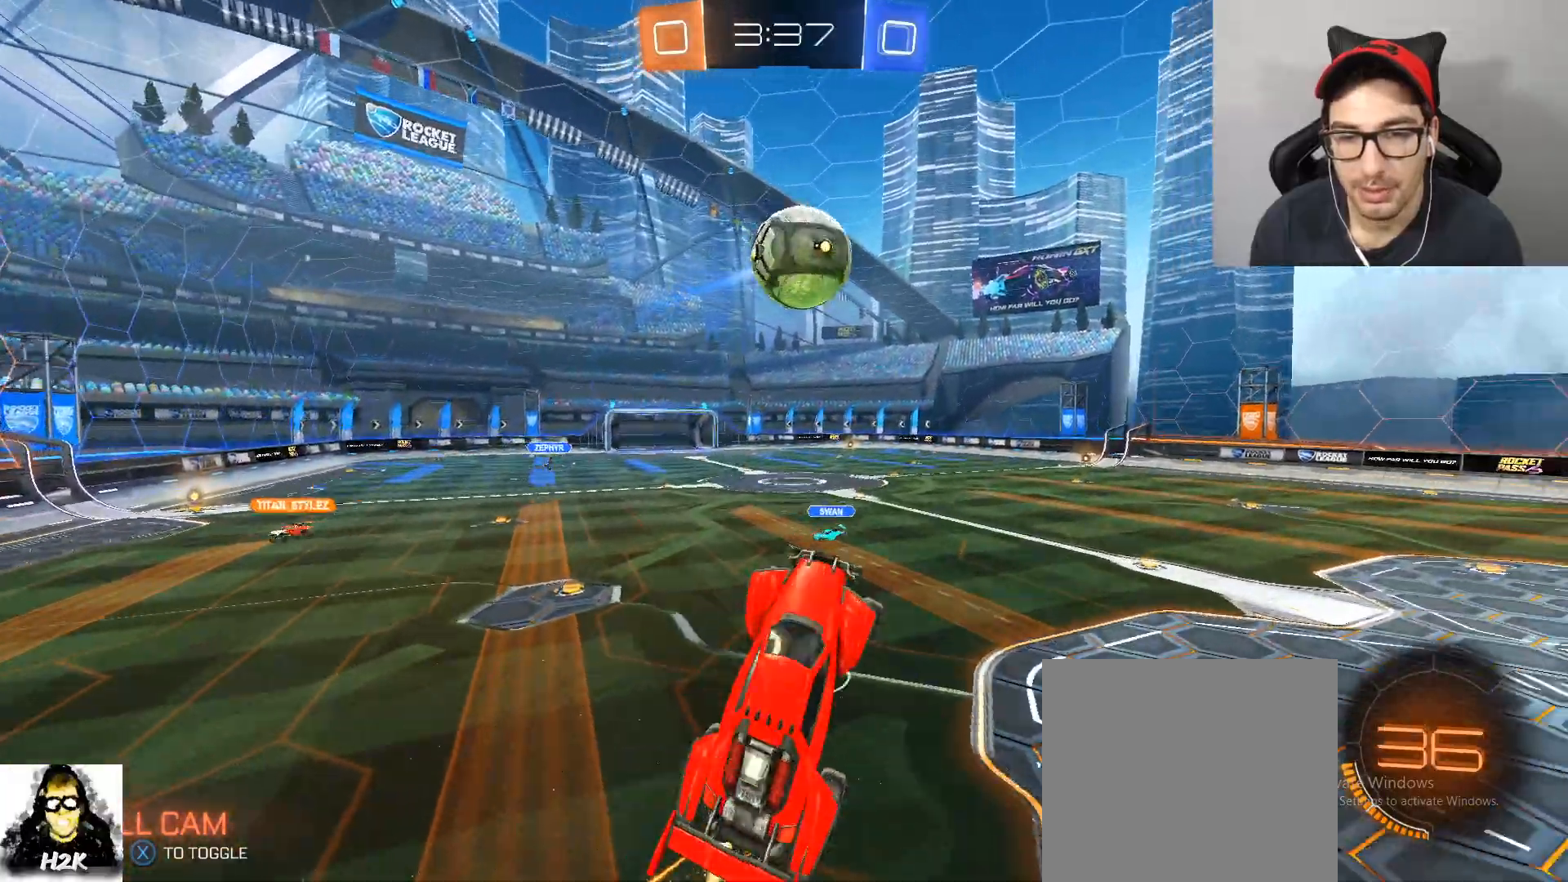
{"buttons": ["B"], "left_stick": "down", "right_stick": "center", "events": [[67, "A", "up"], [467, "left_stick", "down"]]}
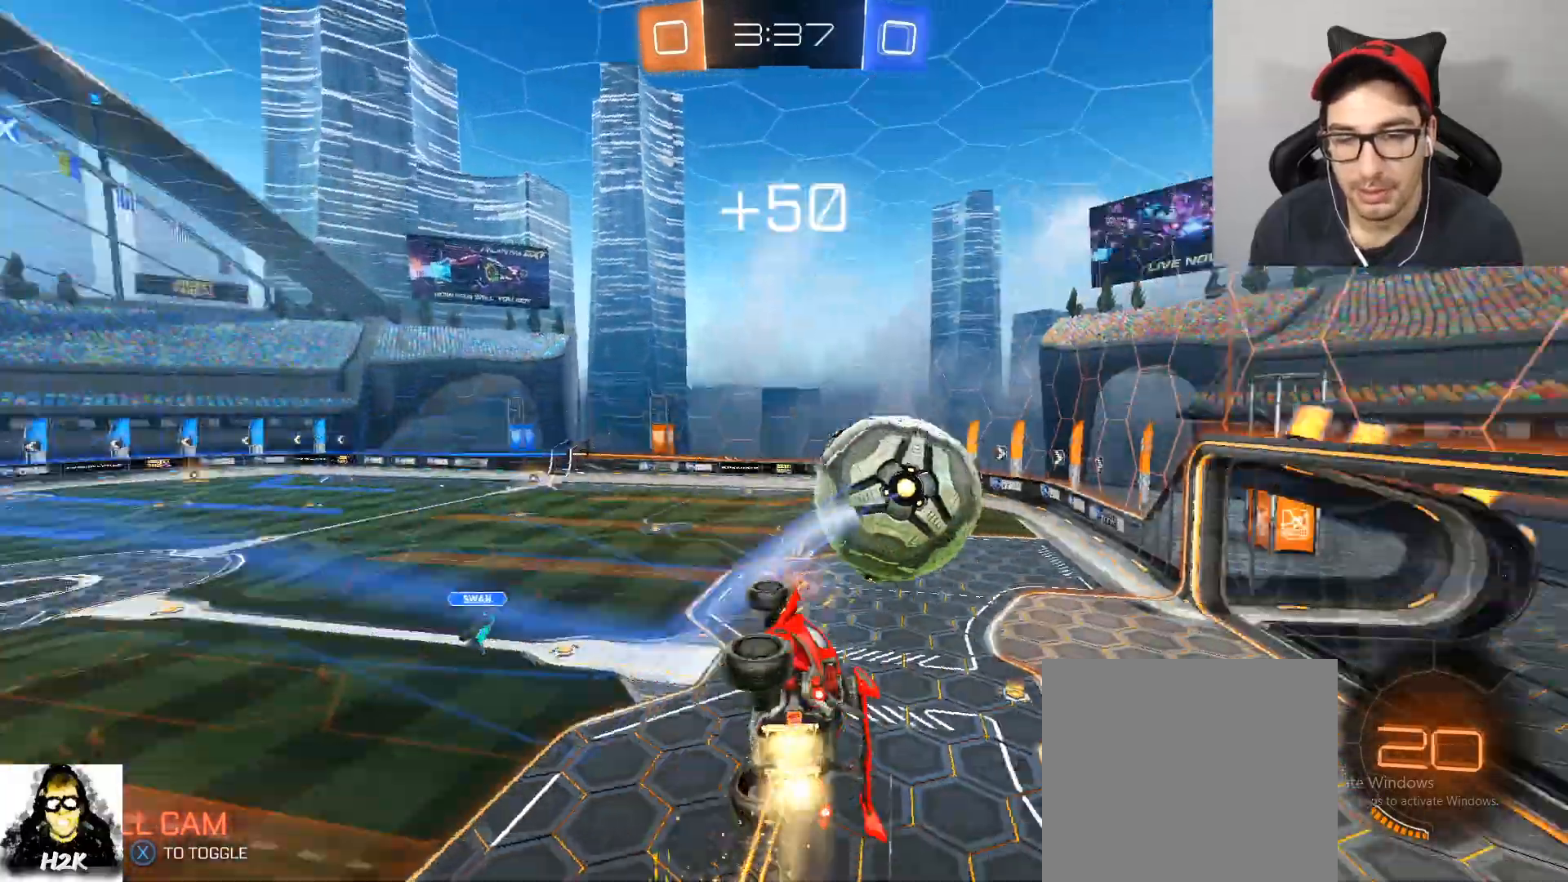
{"buttons": [], "left_stick": "right", "right_stick": "center", "events": [[166, "B", "up"], [200, "left_stick", "up-left"], [300, "left_stick", "center"], [500, "left_stick", "right"]]}
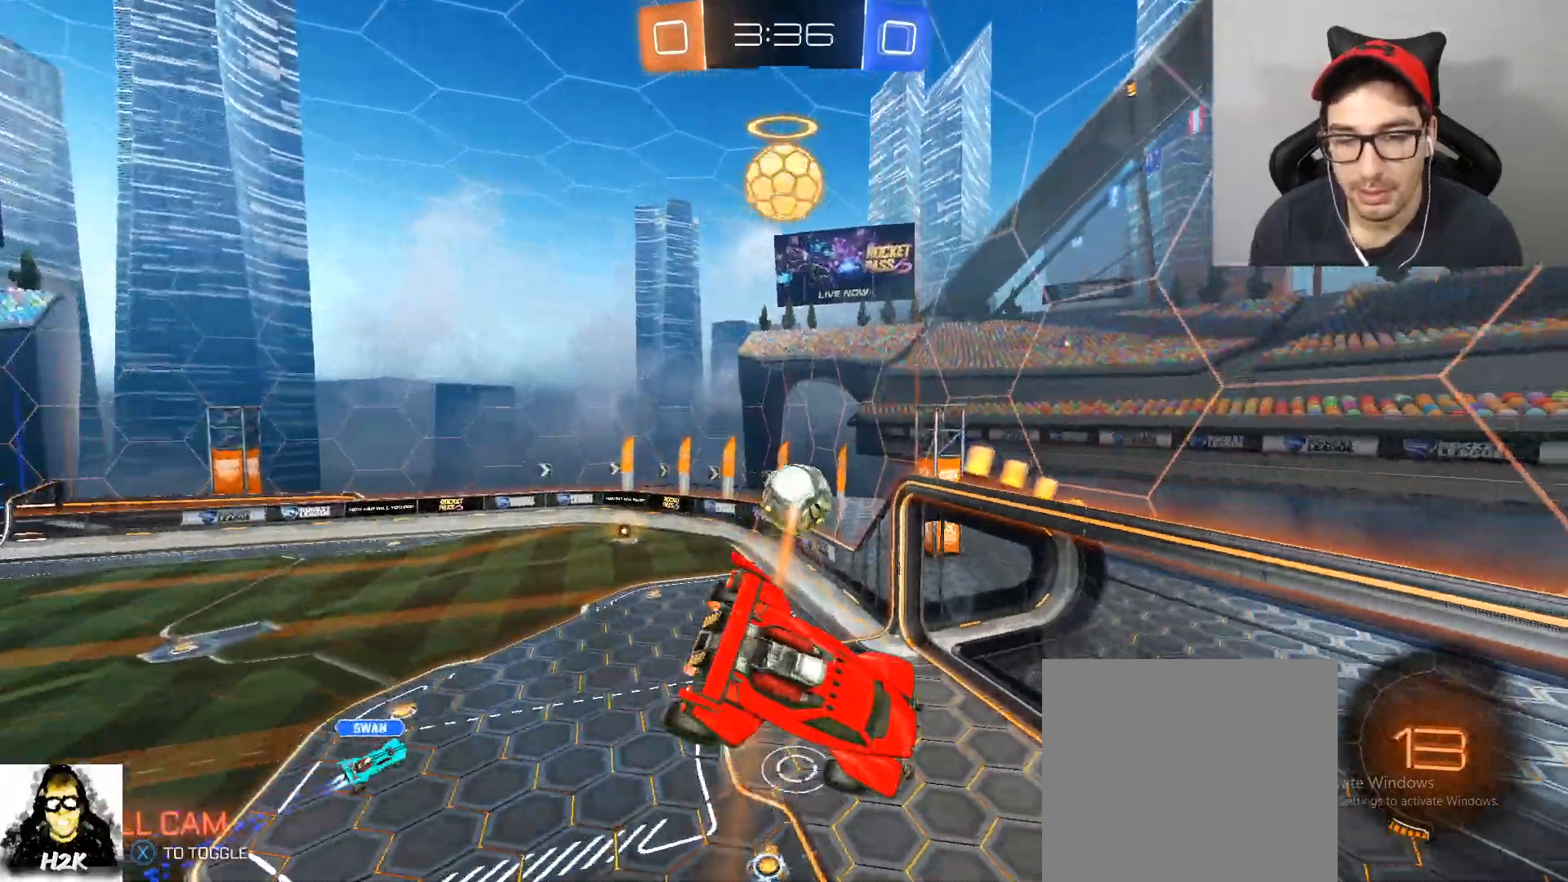
{"buttons": [], "left_stick": "up-right", "right_stick": "center", "events": [[401, "left_stick", "up-right"]]}
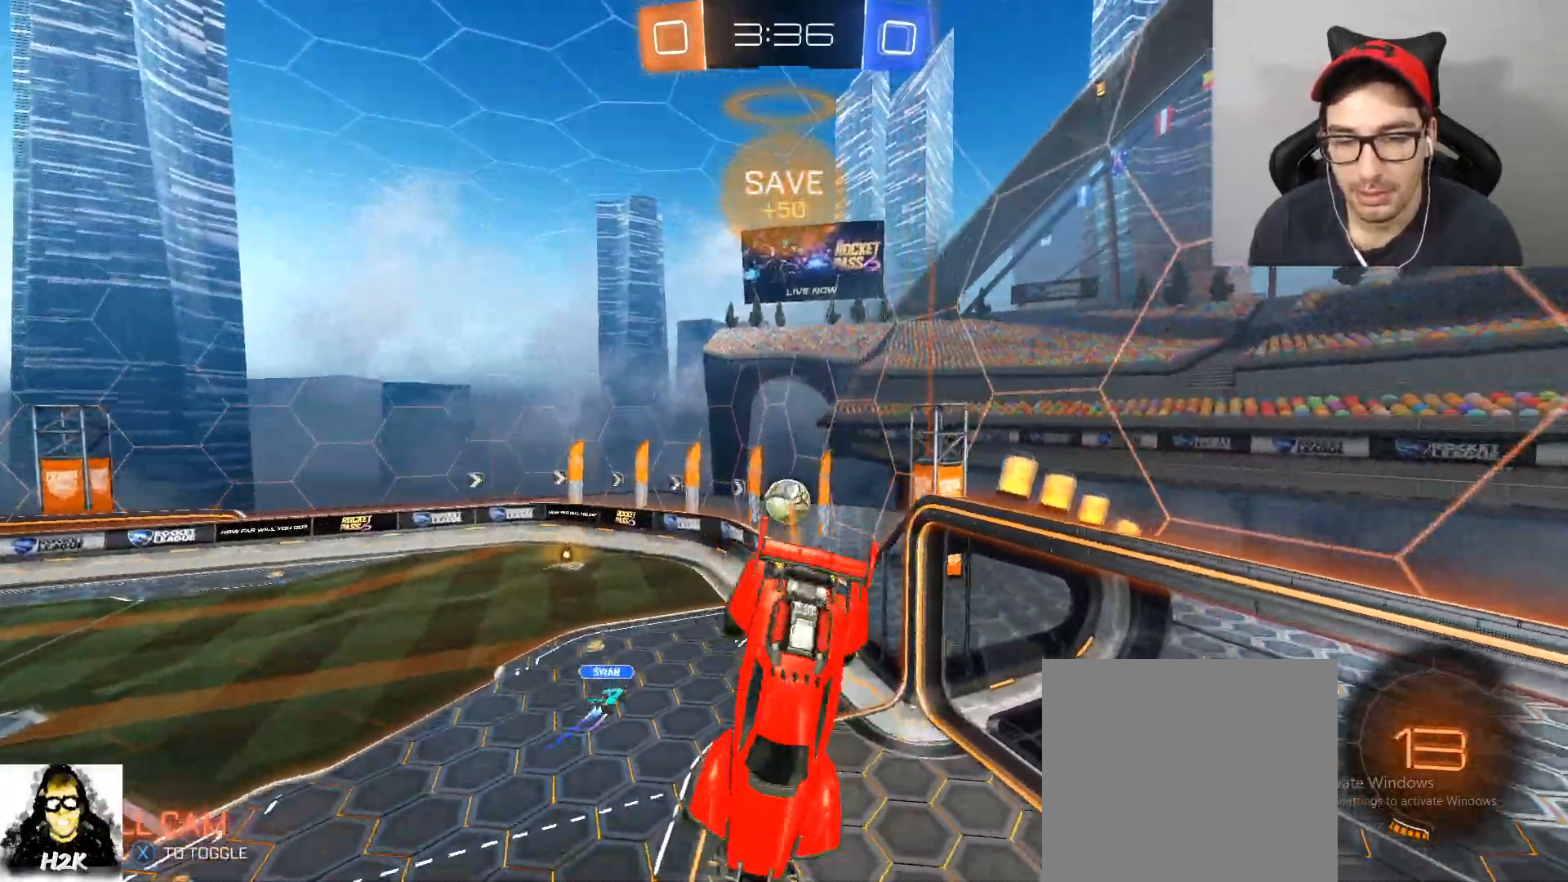
{"buttons": [], "left_stick": "center", "right_stick": "center", "events": [[66, "left_stick", "up-left"], [133, "left_stick", "center"]]}
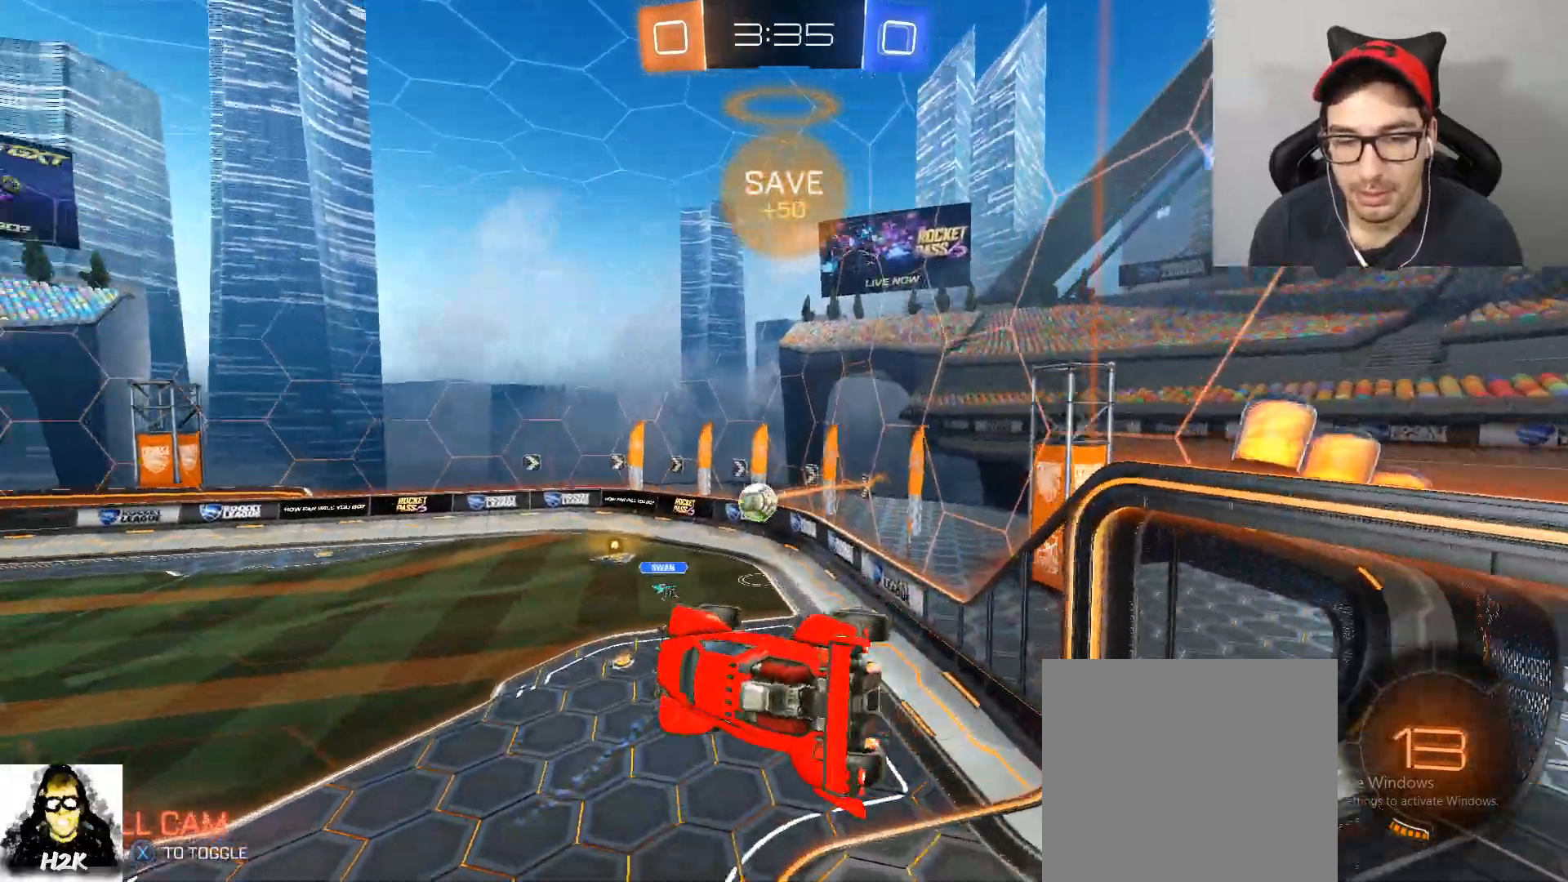
{"buttons": ["R2"], "left_stick": "center", "right_stick": "center", "events": [[167, "R1", "down"], [267, "R1", "up"], [267, "left_stick", "left"], [367, "left_stick", "center"], [467, "R2", "down"]]}
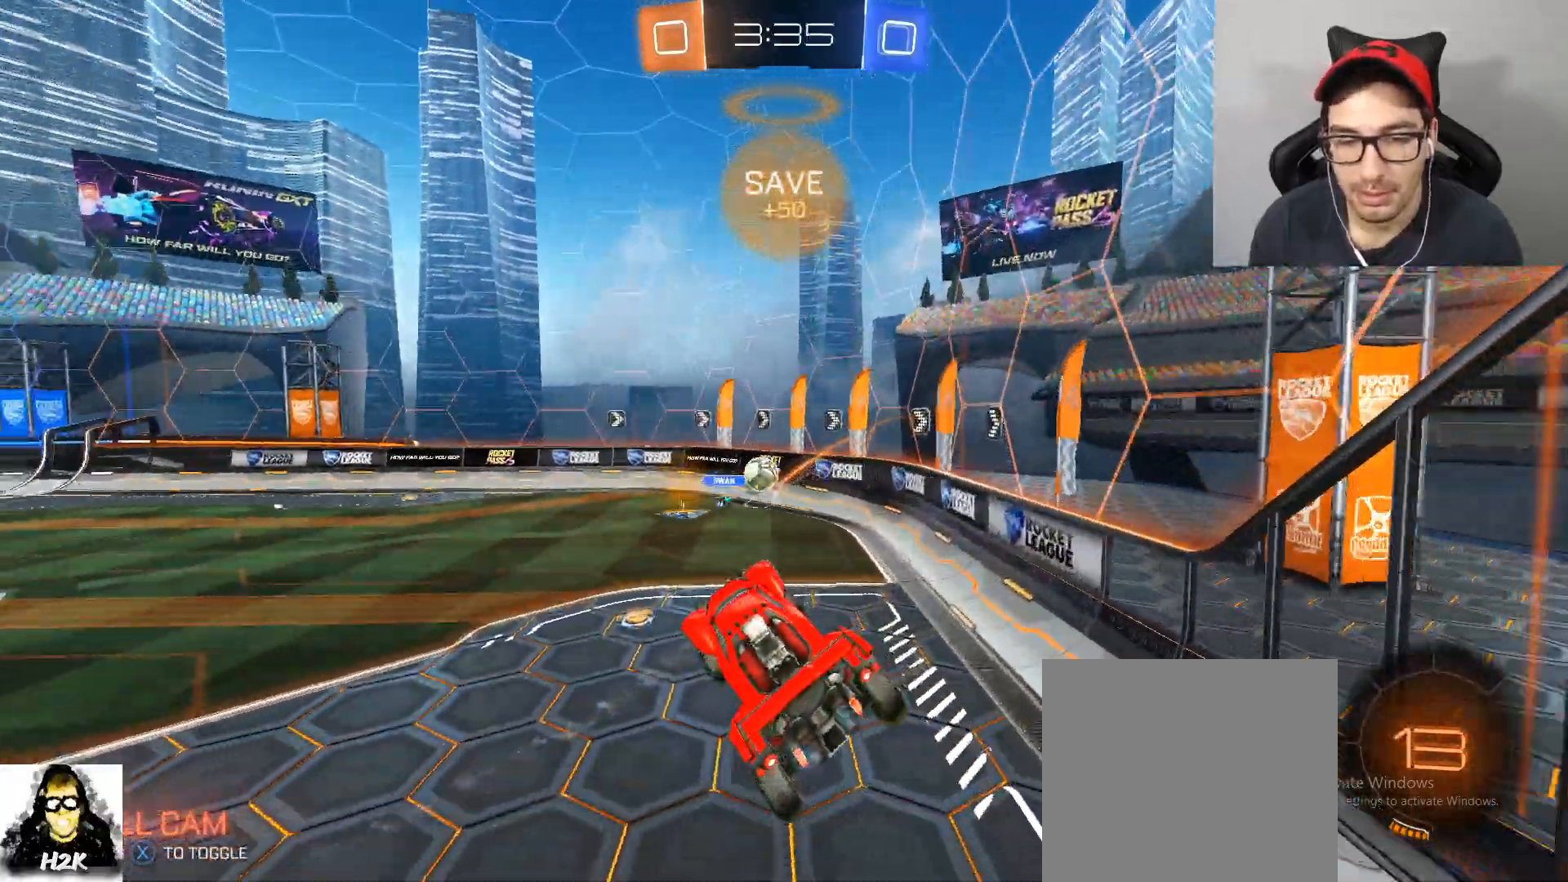
{"buttons": ["R2"], "left_stick": "left", "right_stick": "center", "events": [[233, "left_stick", "left"]]}
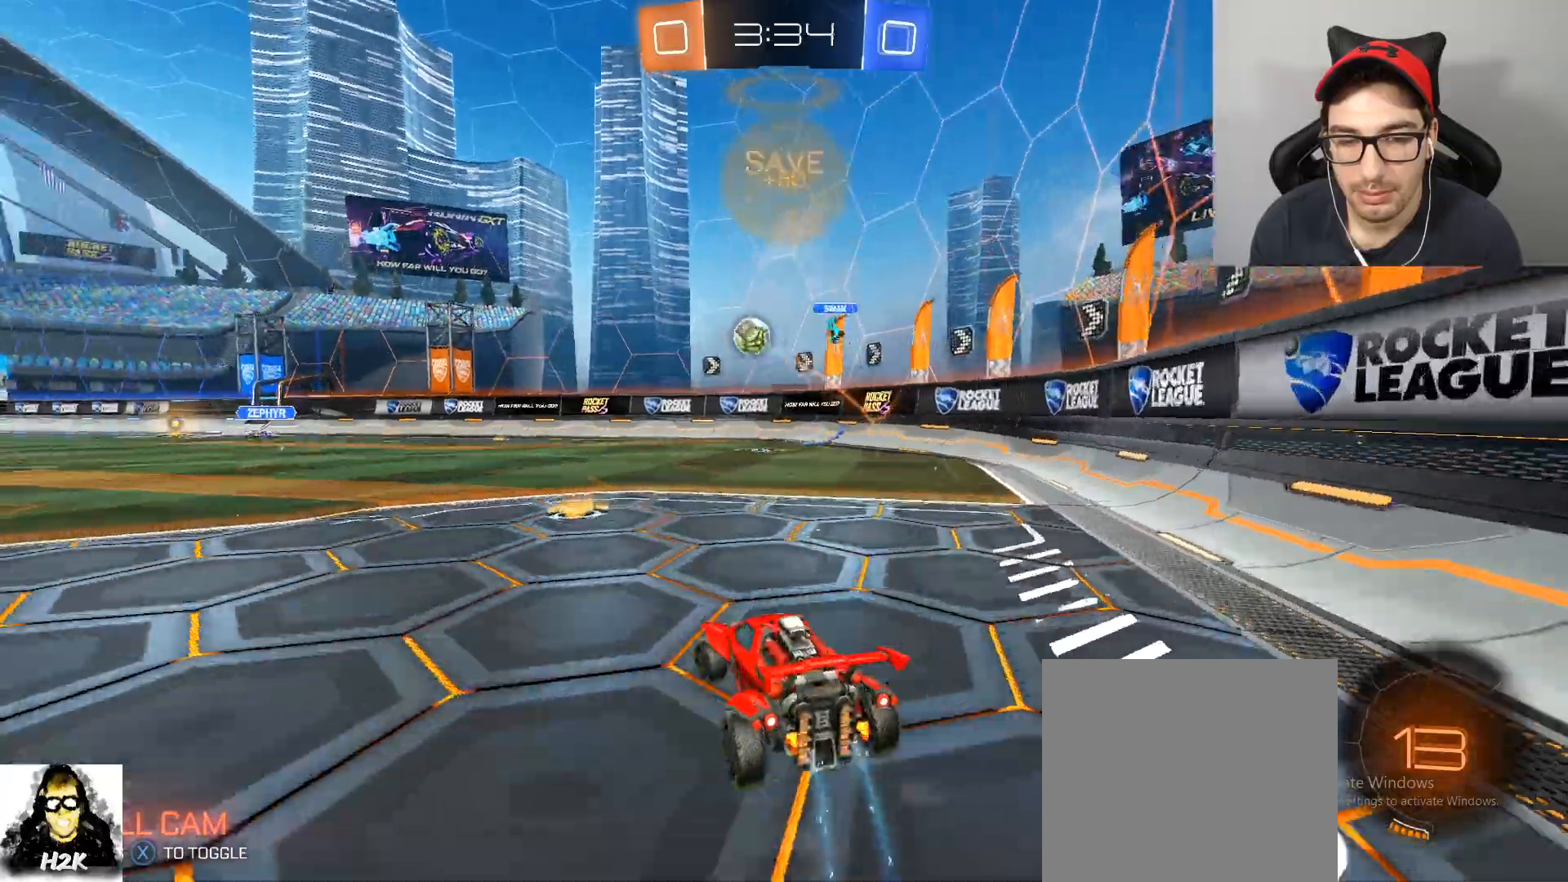
{"buttons": ["R2"], "left_stick": "center", "right_stick": "center", "events": [[33, "left_stick", "center"]]}
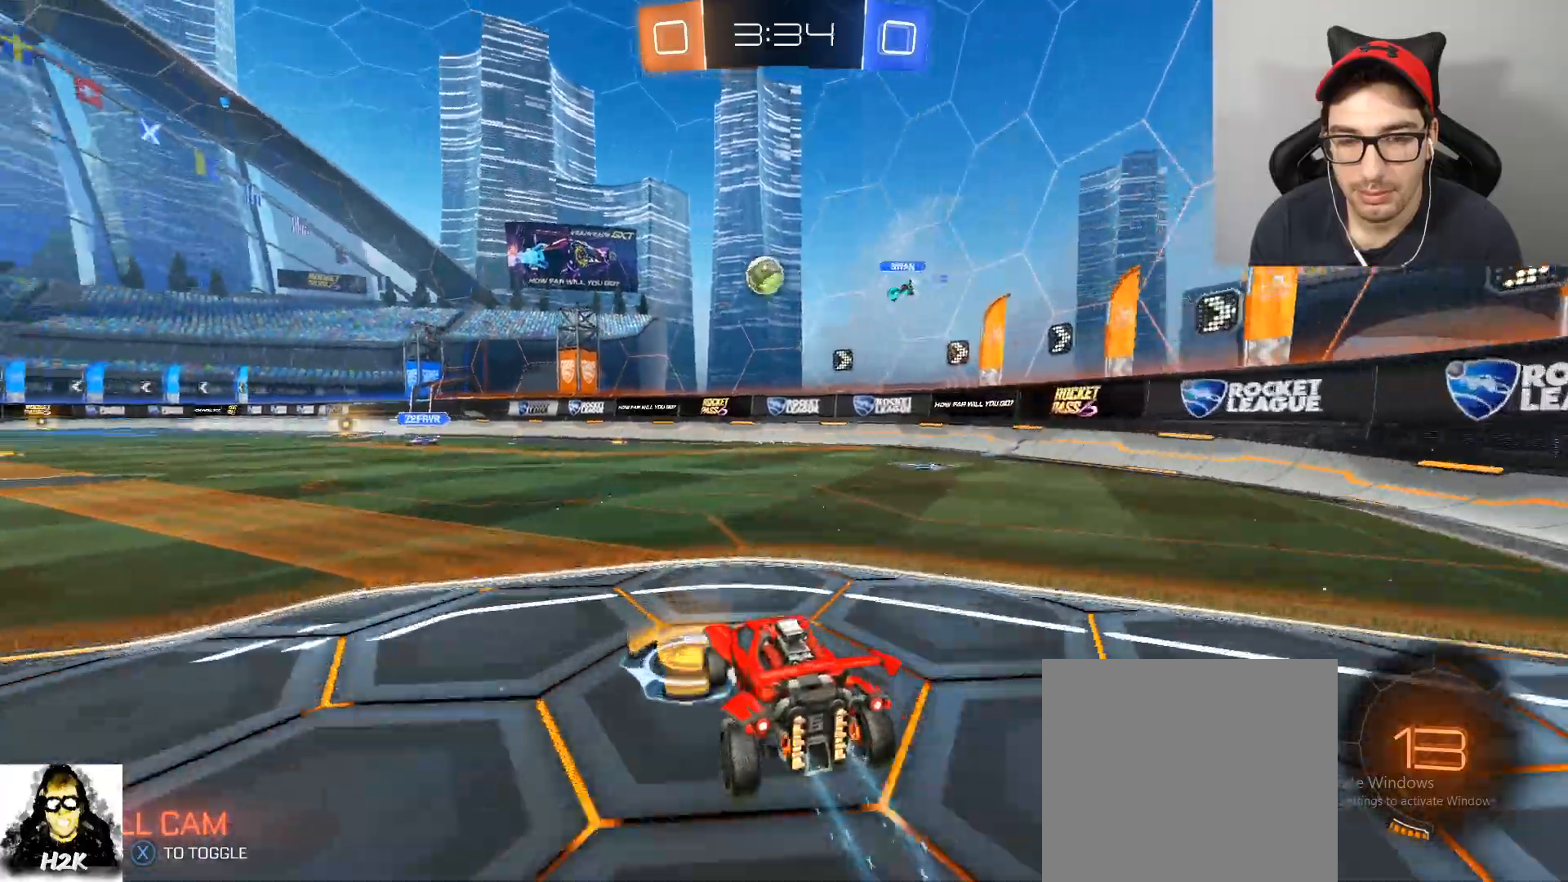
{"buttons": ["B", "R2"], "left_stick": "up-right", "right_stick": "center", "events": [[233, "left_stick", "left"], [300, "B", "down"], [500, "left_stick", "up-right"]]}
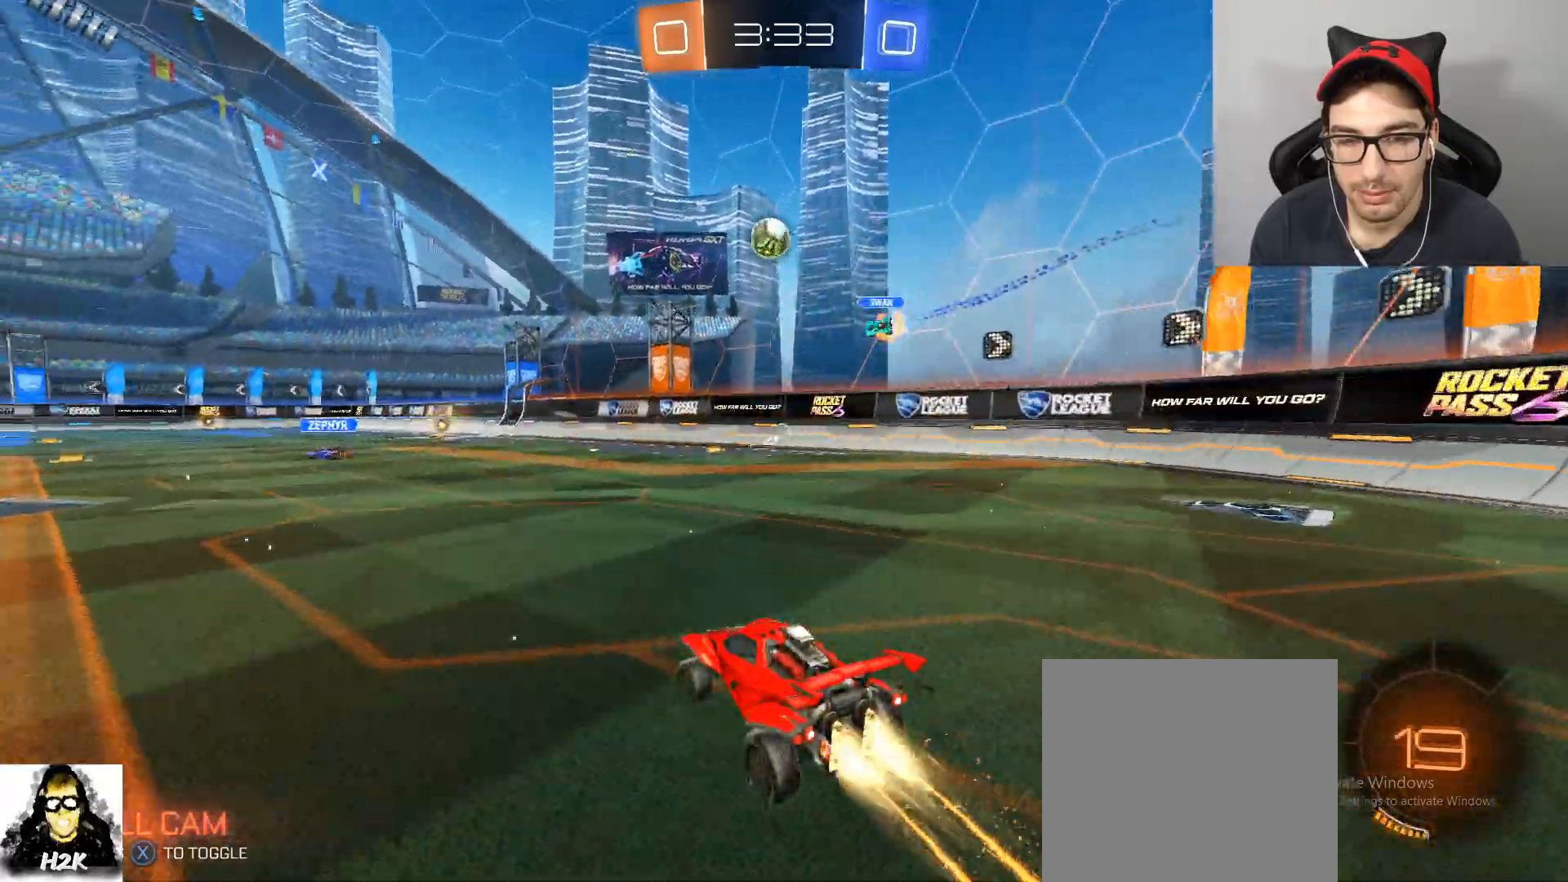
{"buttons": ["R2"], "left_stick": "down-left", "right_stick": "center", "events": [[100, "A", "down"], [100, "left_stick", "up"], [234, "A", "up"], [300, "B", "up"], [367, "left_stick", "center"], [467, "left_stick", "down-left"]]}
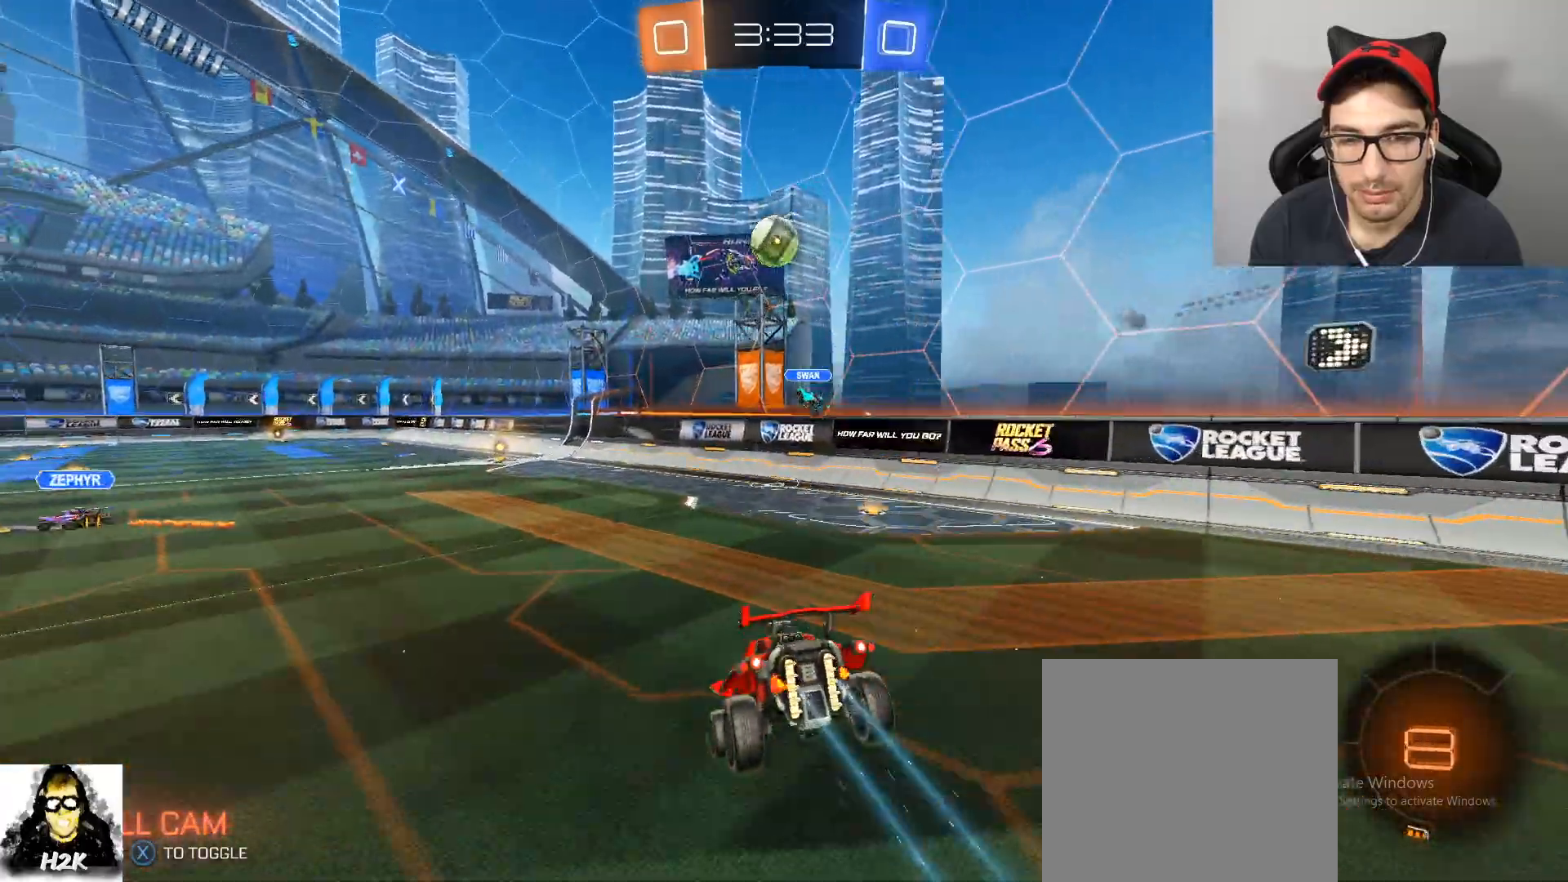
{"buttons": ["R2"], "left_stick": "center", "right_stick": "center", "events": [[200, "left_stick", "down"], [400, "left_stick", "center"]]}
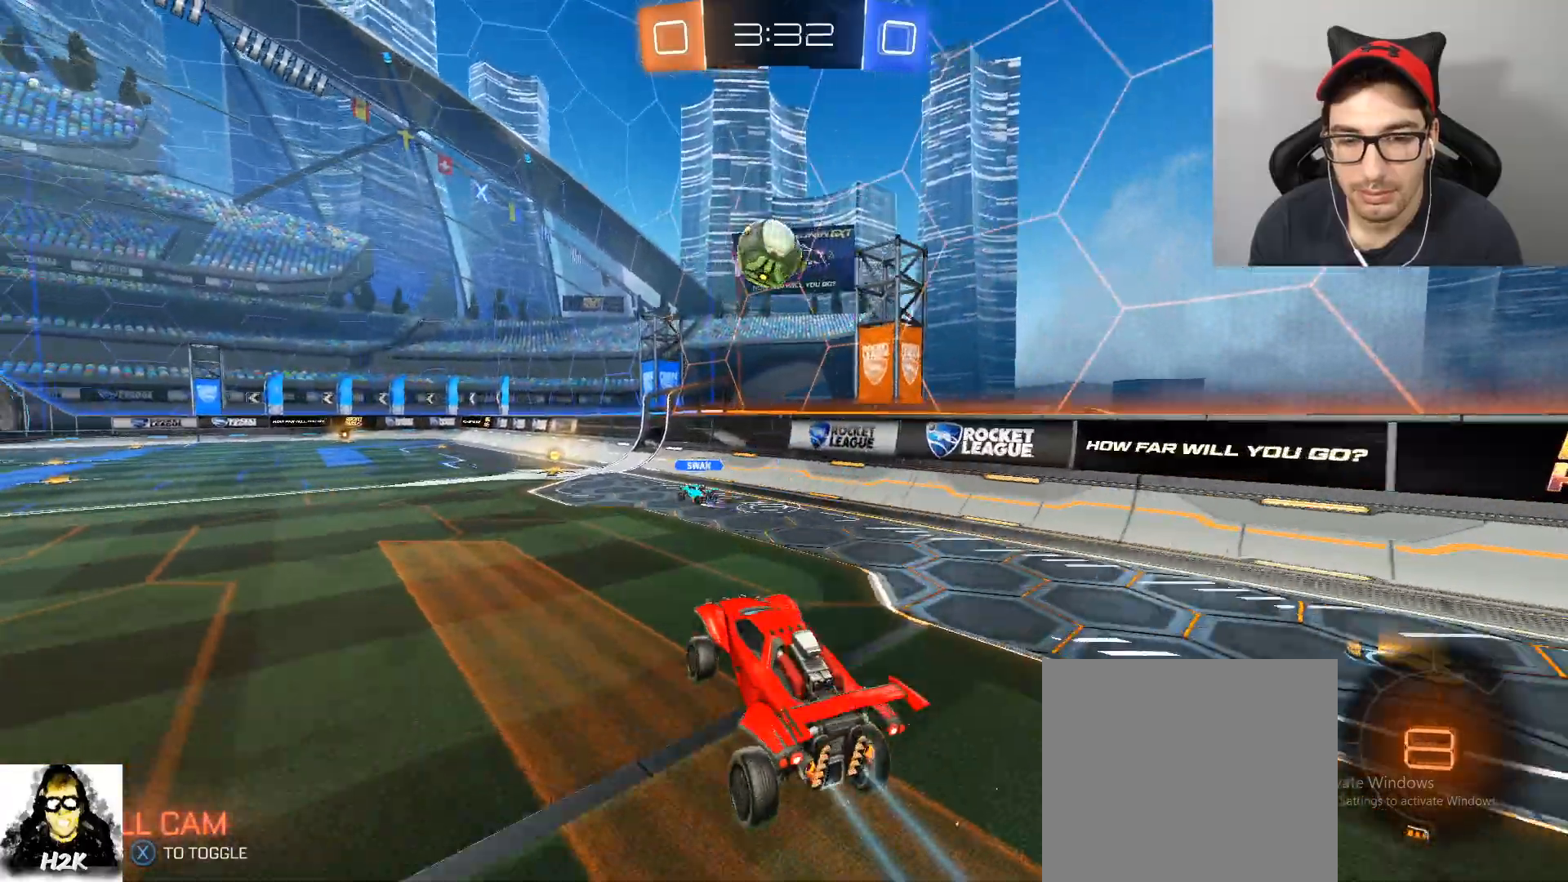
{"buttons": ["R2"], "left_stick": "center", "right_stick": "center", "events": [[334, "left_stick", "up"], [434, "left_stick", "center"]]}
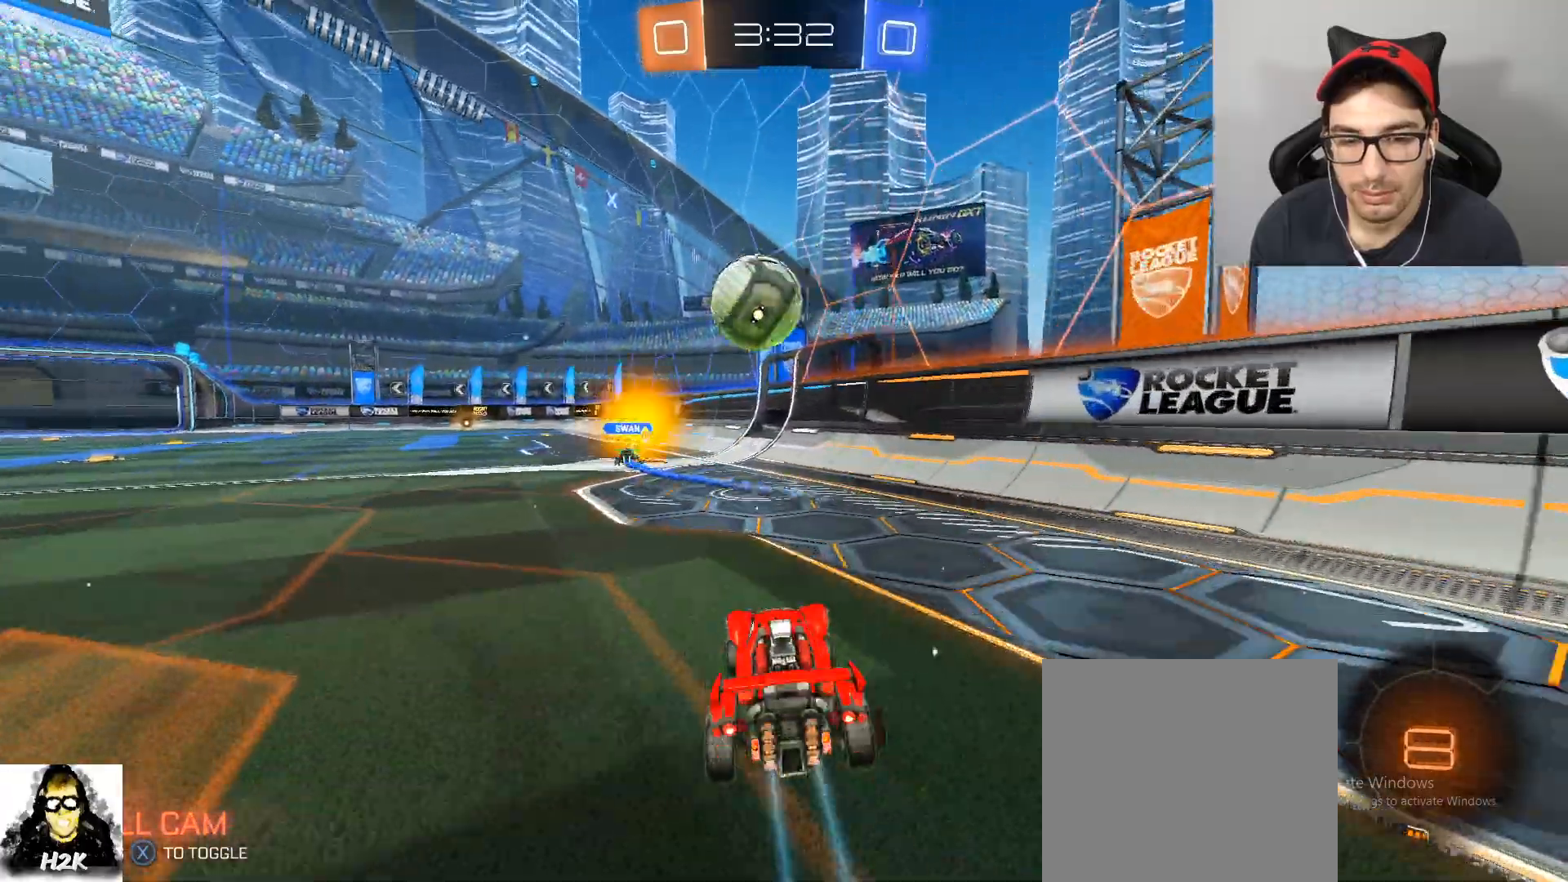
{"buttons": ["X", "L2"], "left_stick": "left", "right_stick": "center", "events": [[33, "R2", "up"], [267, "left_stick", "left"], [433, "X", "down"], [500, "L2", "down"]]}
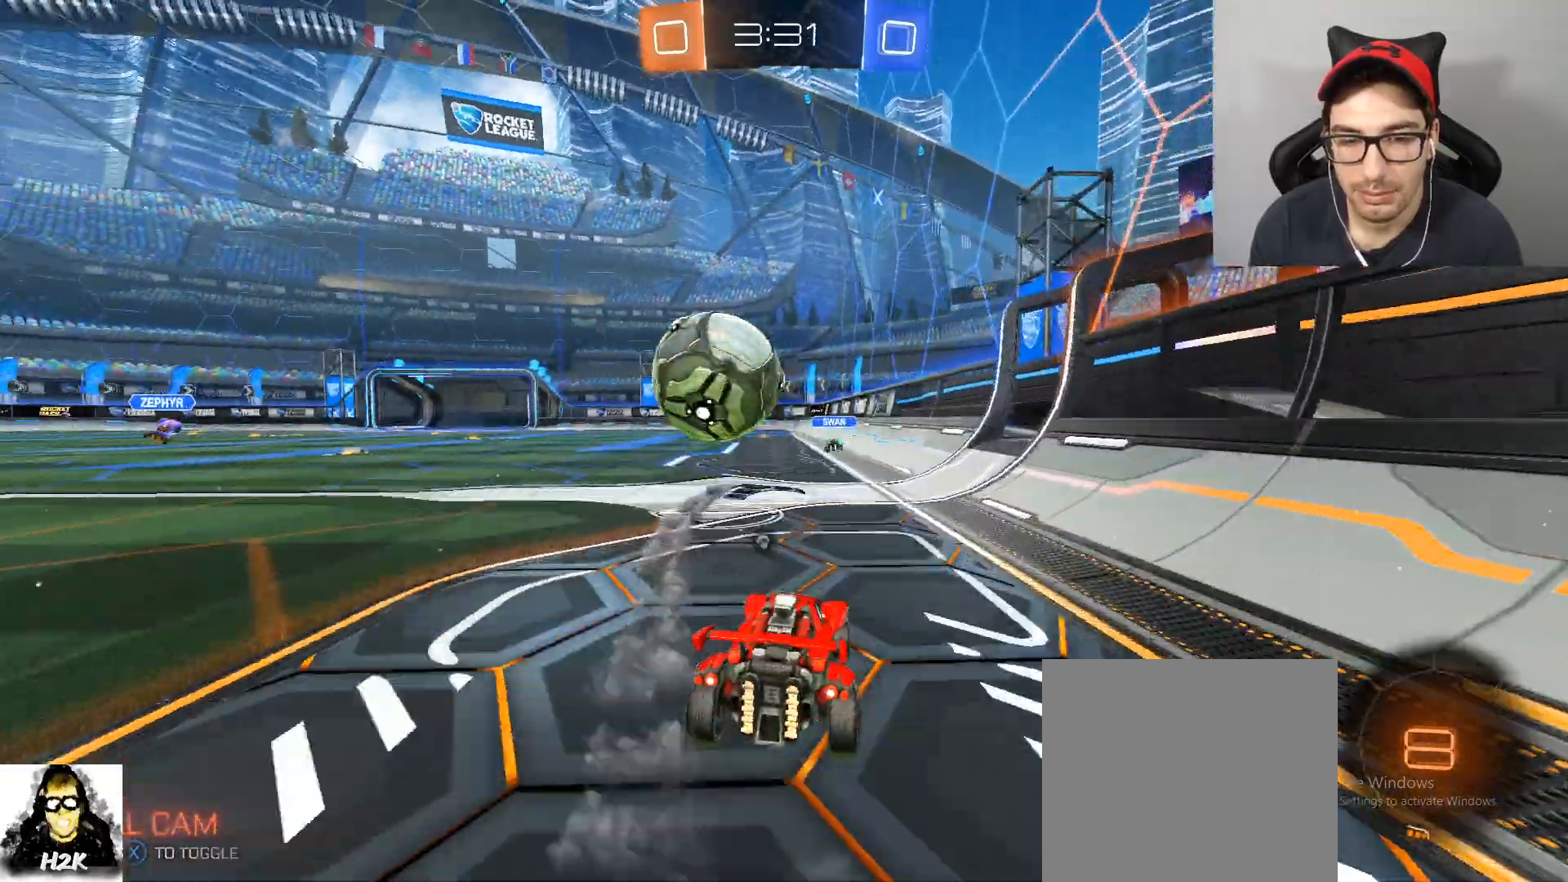
{"buttons": ["R2"], "left_stick": "left", "right_stick": "center", "events": [[33, "X", "up"], [67, "left_stick", "center"], [100, "L2", "up"], [234, "R2", "down"], [467, "left_stick", "left"]]}
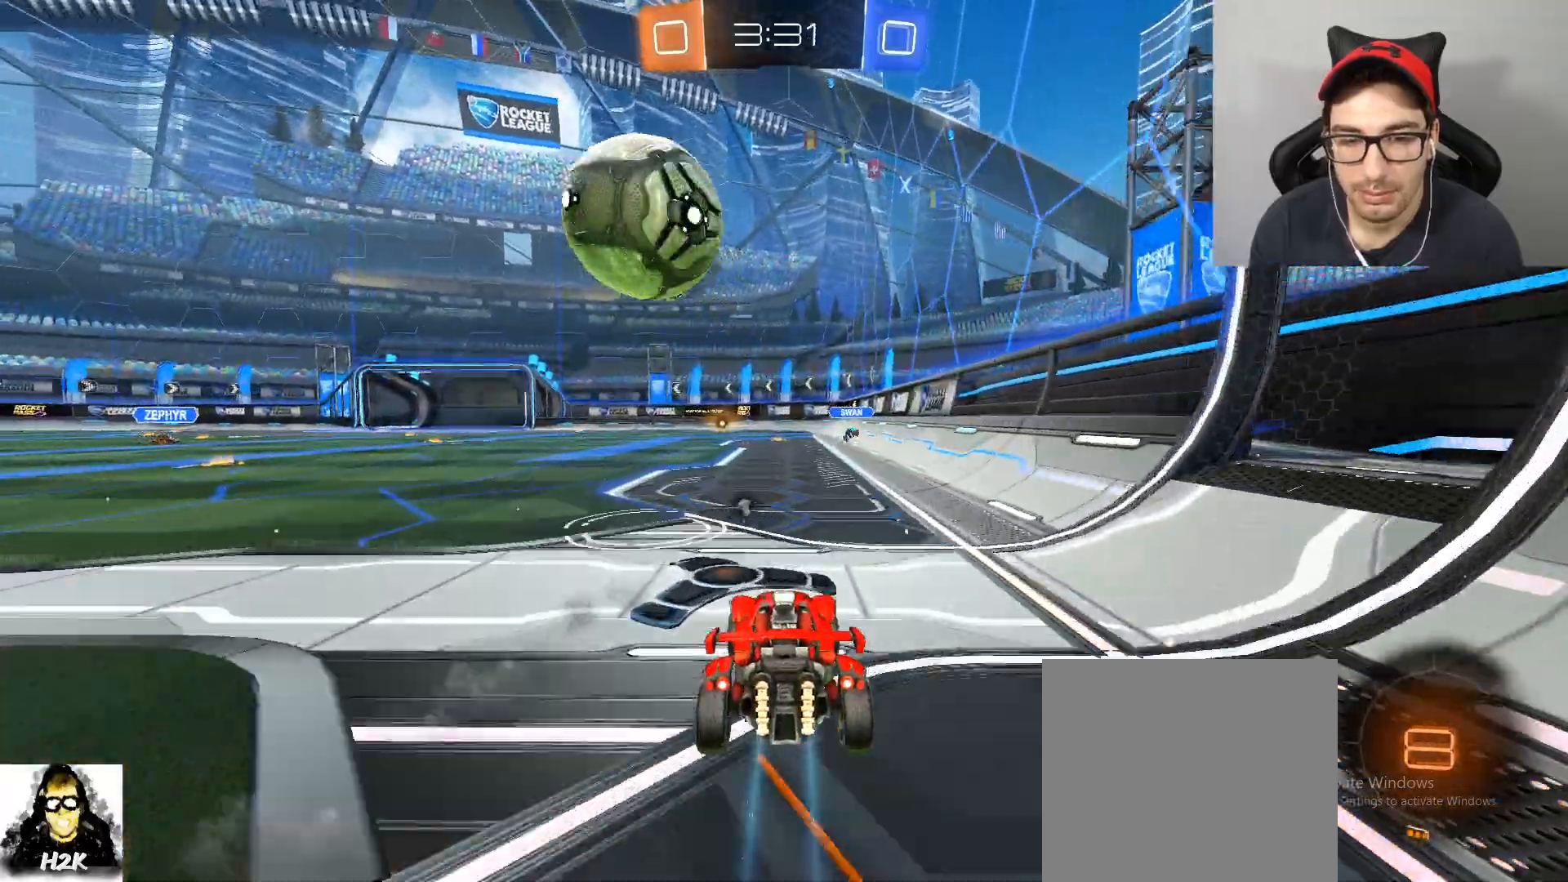
{"buttons": ["R2"], "left_stick": "center", "right_stick": "center", "events": [[33, "left_stick", "center"], [200, "R2", "up"], [200, "left_stick", "left"], [267, "left_stick", "center"], [467, "R2", "down"]]}
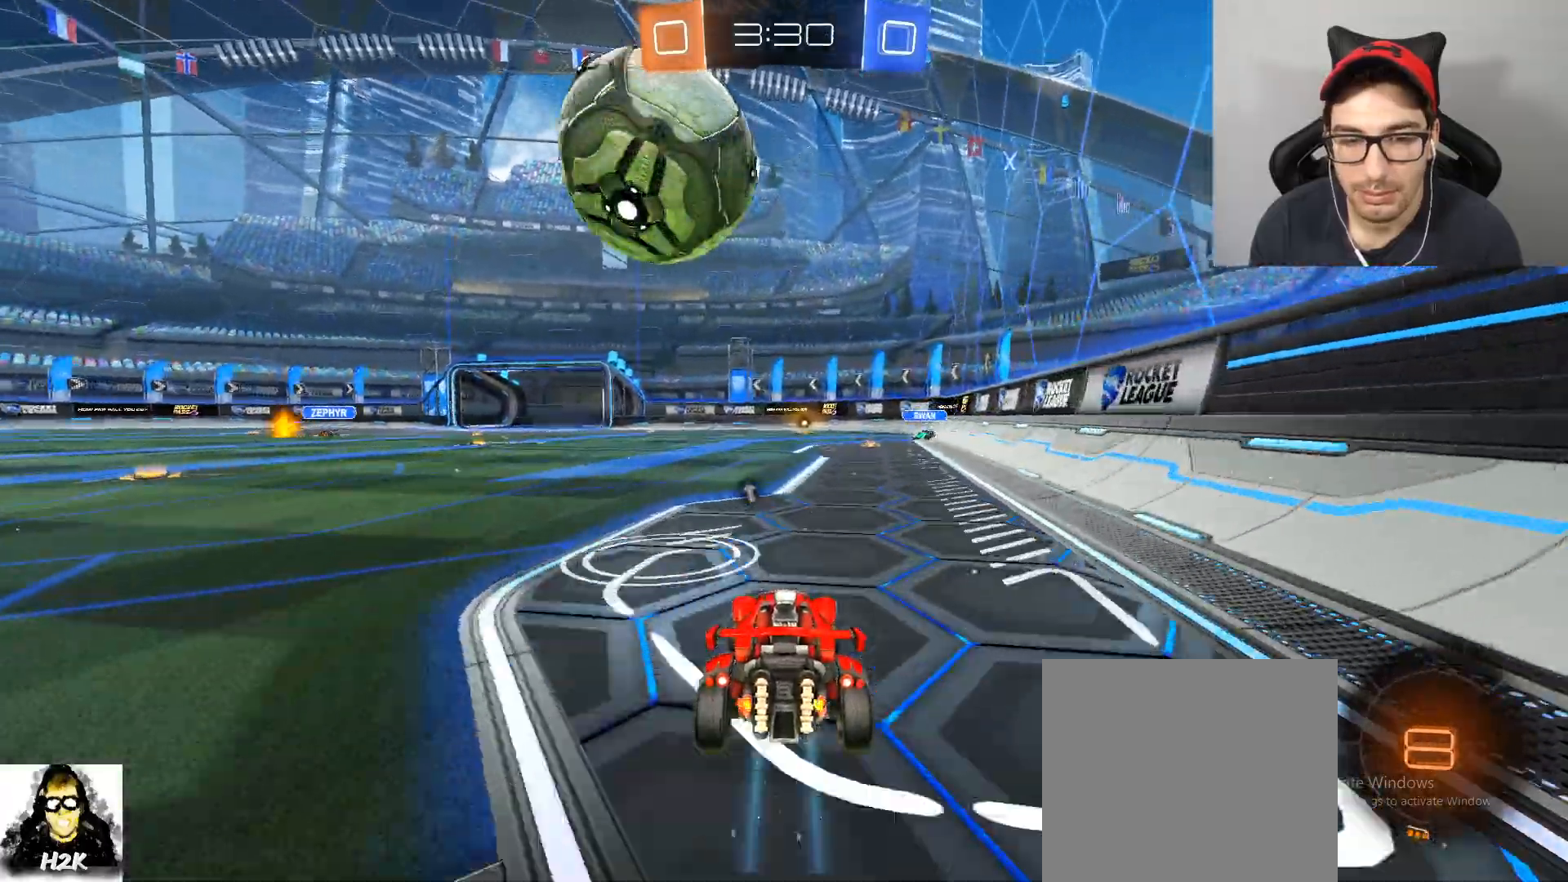
{"buttons": ["R2"], "left_stick": "center", "right_stick": "center", "events": [[300, "R2", "up"], [401, "R2", "down"], [401, "left_stick", "left"], [501, "left_stick", "center"]]}
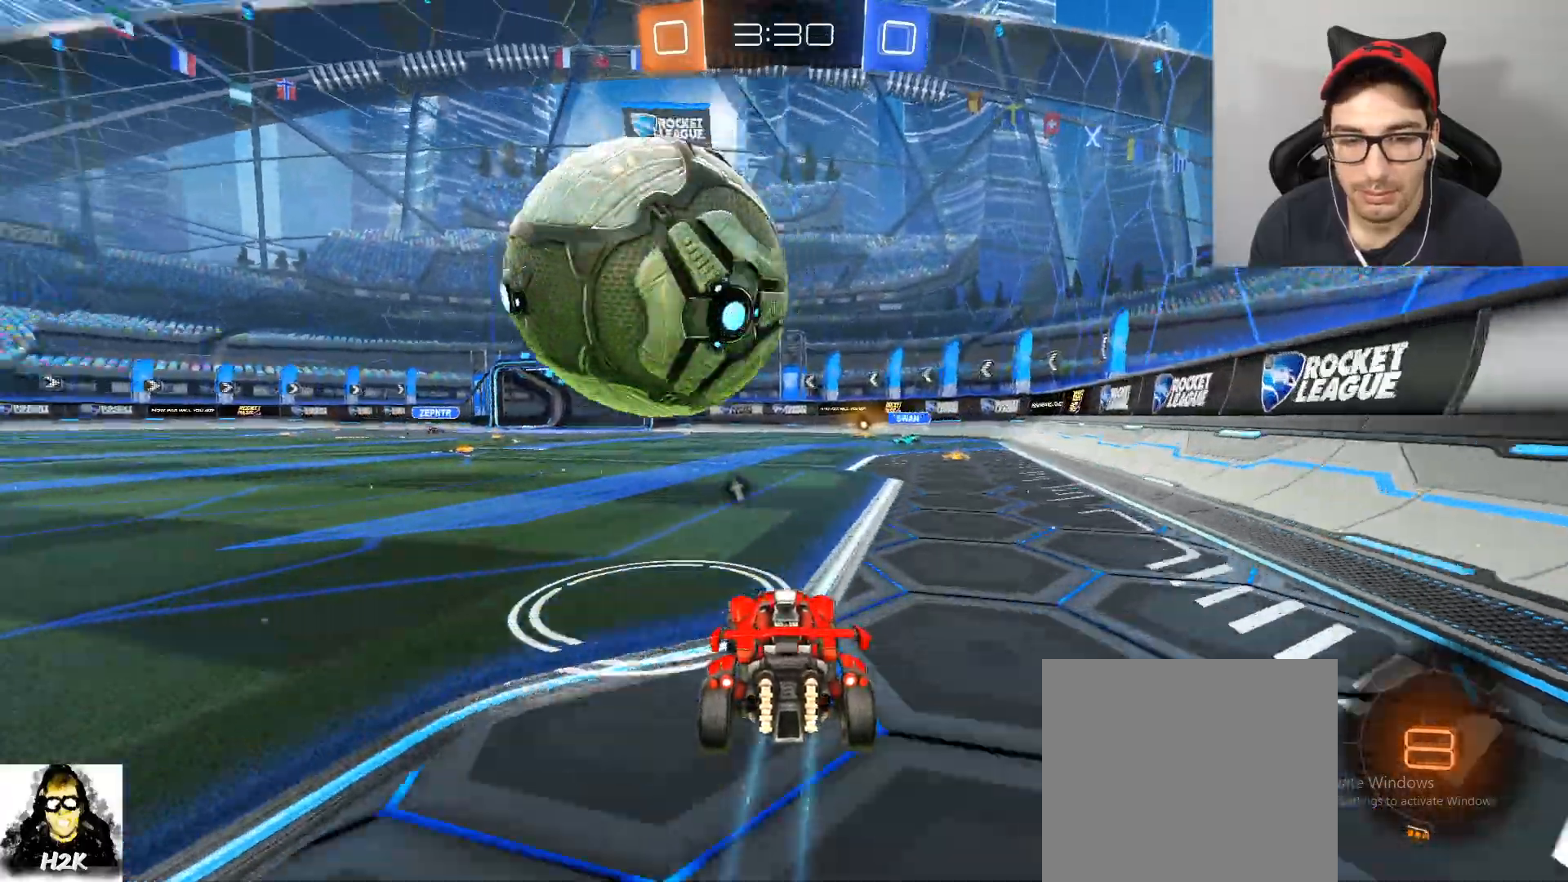
{"buttons": ["A", "B", "R2"], "left_stick": "up", "right_stick": "center", "events": [[166, "left_stick", "left"], [233, "B", "down"], [233, "left_stick", "up-right"], [300, "A", "down"], [333, "left_stick", "up"], [467, "A", "up"], [500, "A", "down"]]}
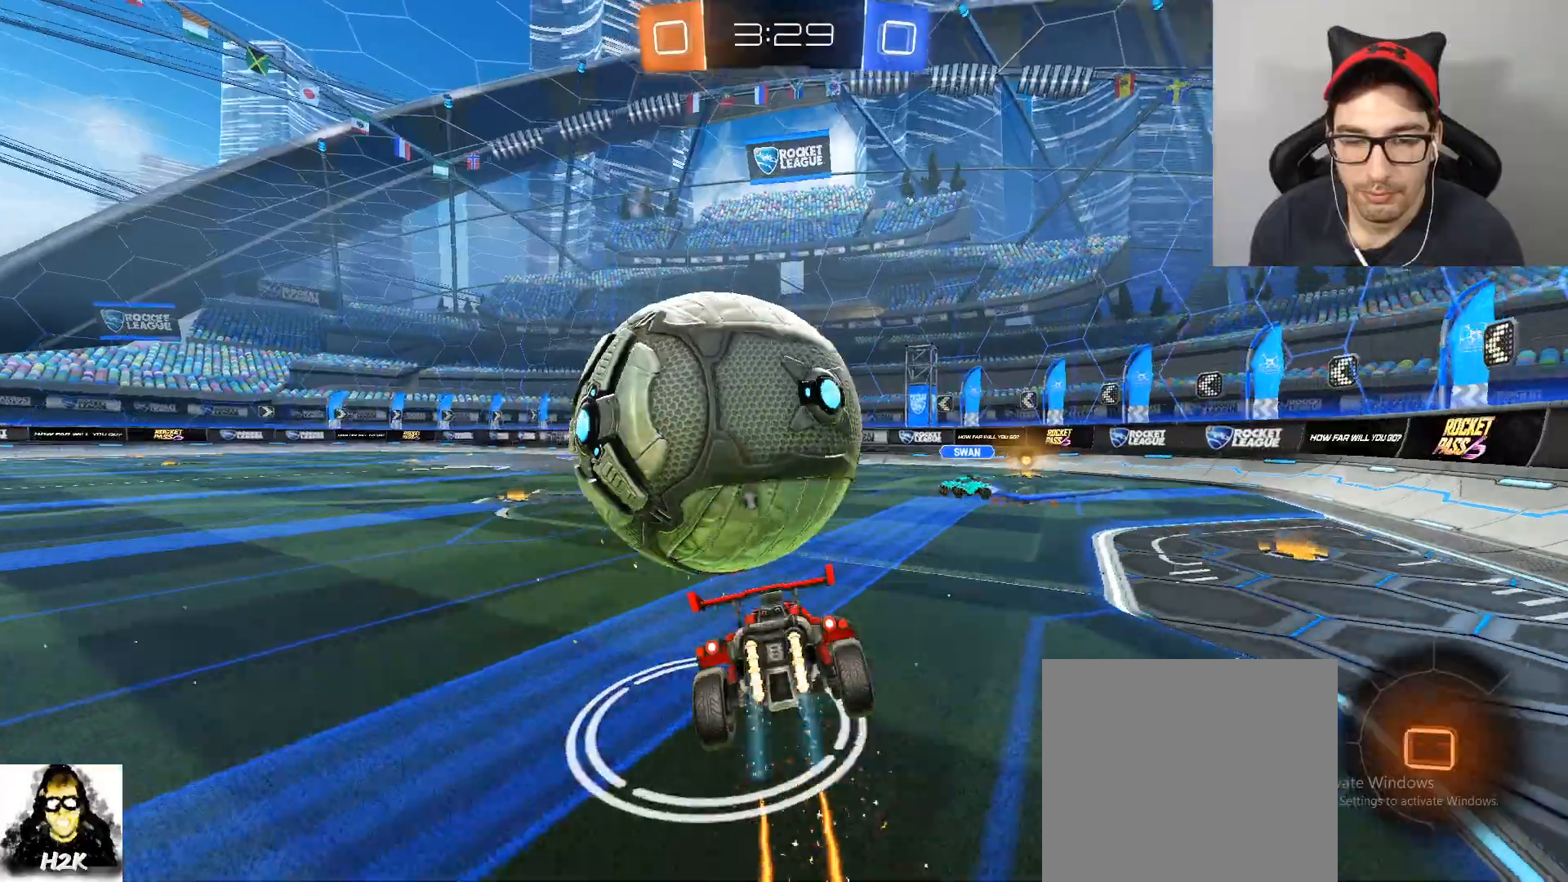
{"buttons": ["R2"], "left_stick": "center", "right_stick": "center", "events": [[234, "A", "up"], [267, "B", "up"], [267, "left_stick", "center"]]}
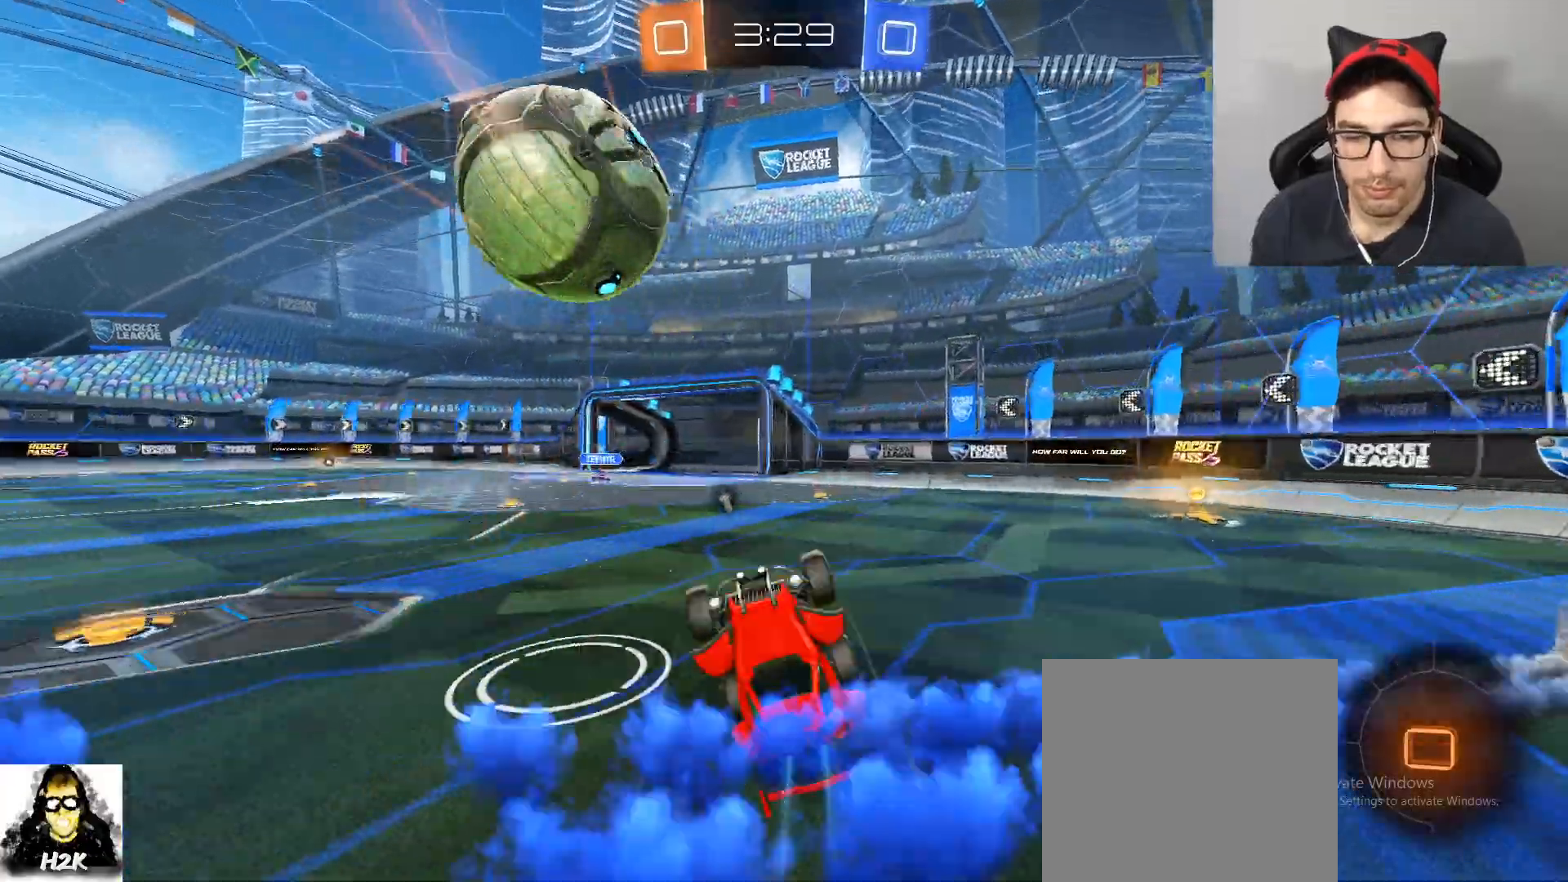
{"buttons": ["X", "R2"], "left_stick": "right", "right_stick": "center", "events": [[66, "left_stick", "right"], [200, "left_stick", "center"], [400, "X", "down"], [400, "left_stick", "right"]]}
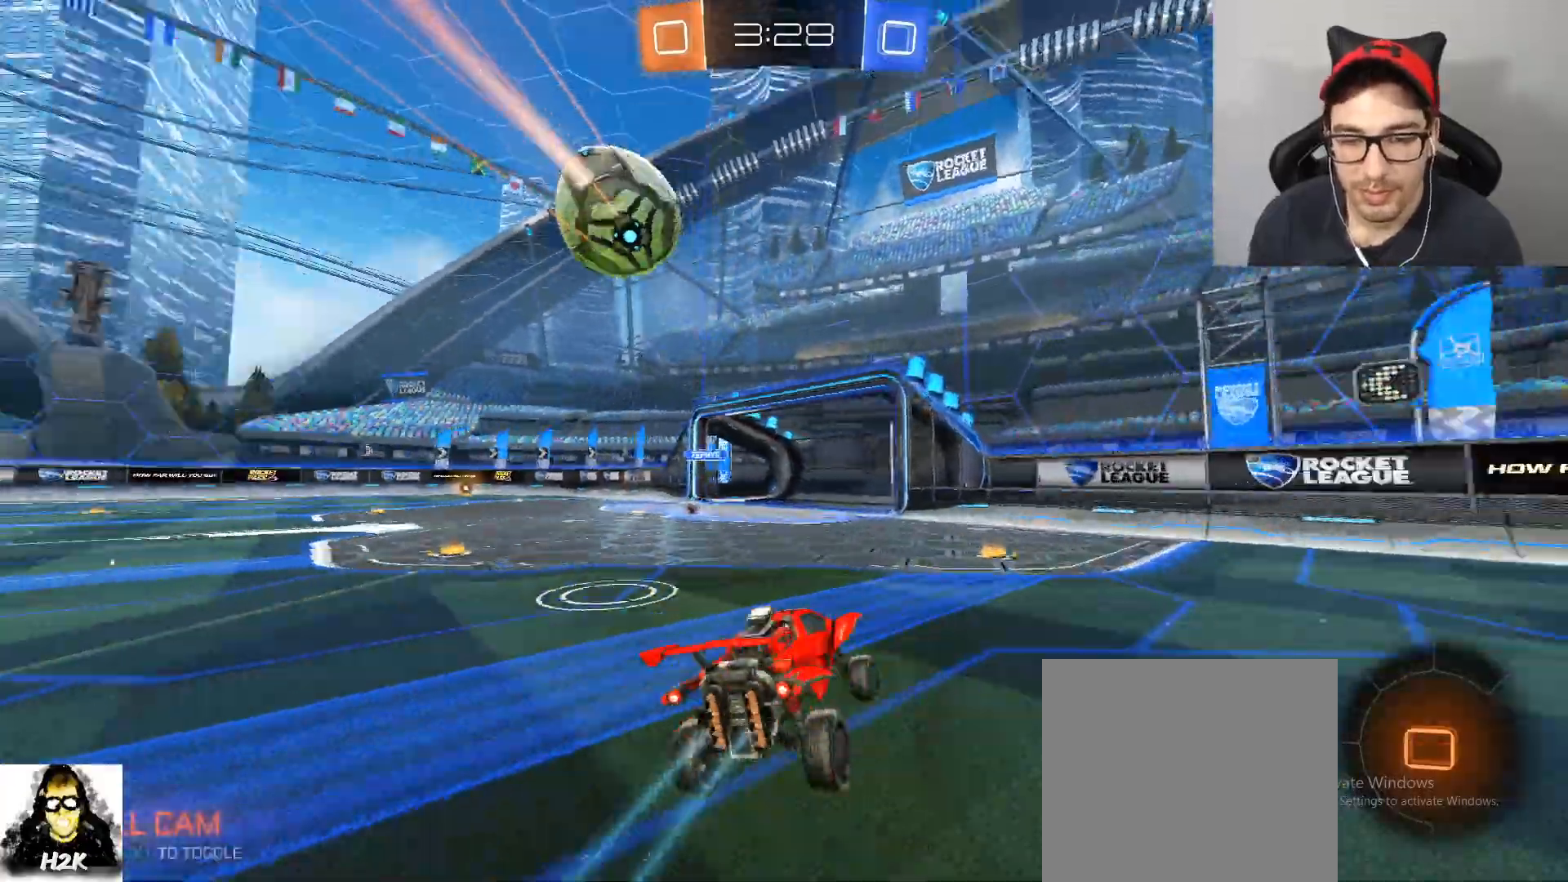
{"buttons": ["X", "R2"], "left_stick": "right", "right_stick": "center", "events": [[67, "X", "up"], [401, "X", "down"]]}
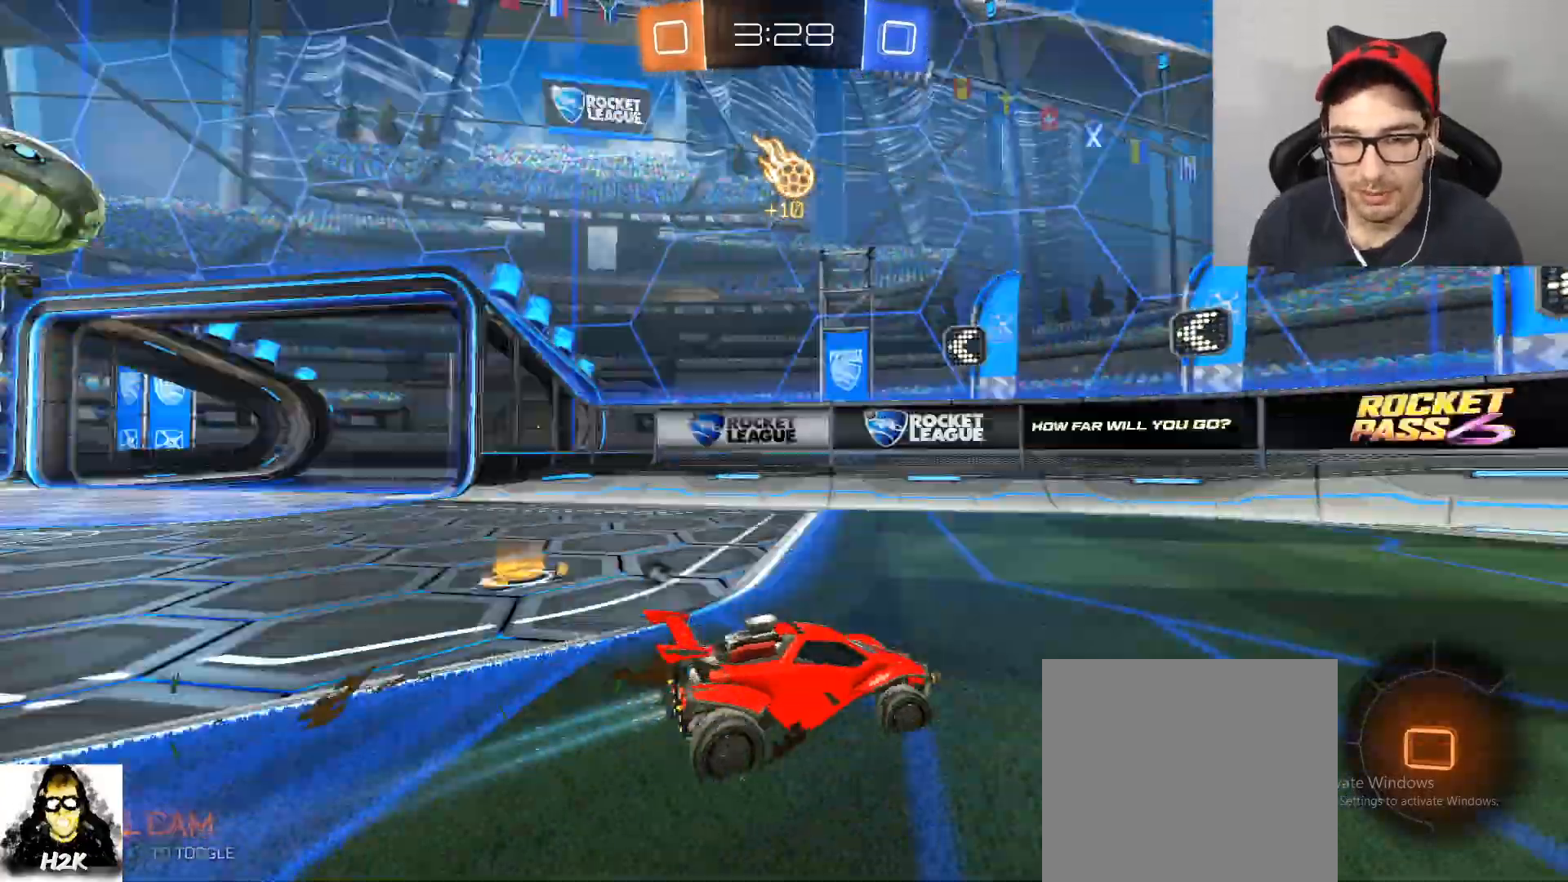
{"buttons": ["X", "R2", "DPAD_LEFT"], "left_stick": "down-right", "right_stick": "center", "events": [[33, "X", "up"], [100, "left_stick", "left"], [267, "left_stick", "down-right"], [467, "DPAD_LEFT", "down"], [500, "X", "down"]]}
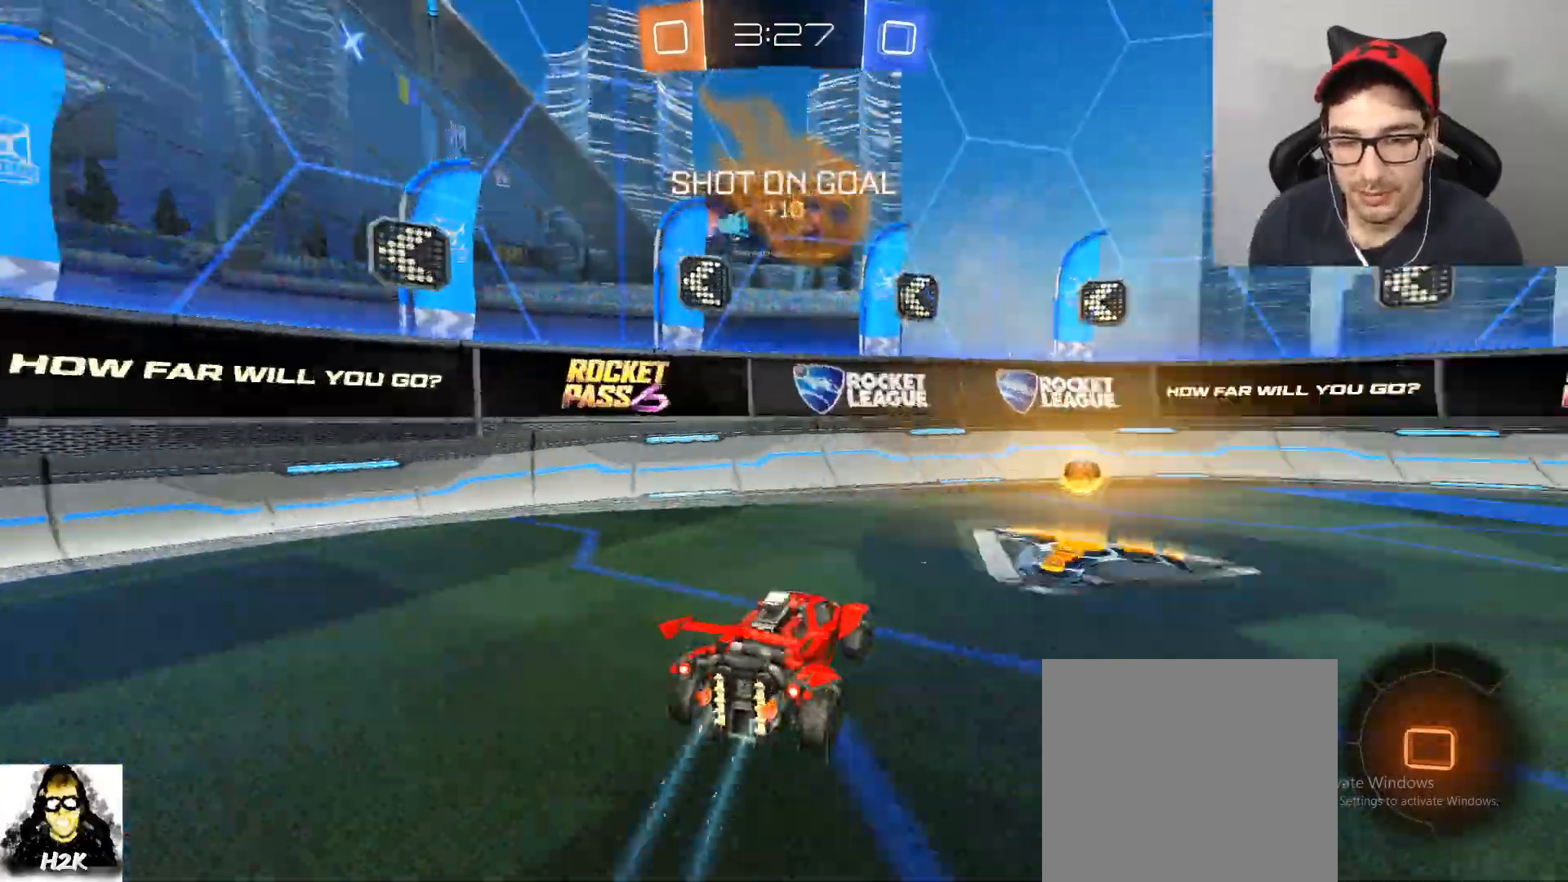
{"buttons": ["R2"], "left_stick": "center", "right_stick": "center", "events": [[67, "DPAD_LEFT", "up"], [134, "X", "up"], [234, "left_stick", "center"]]}
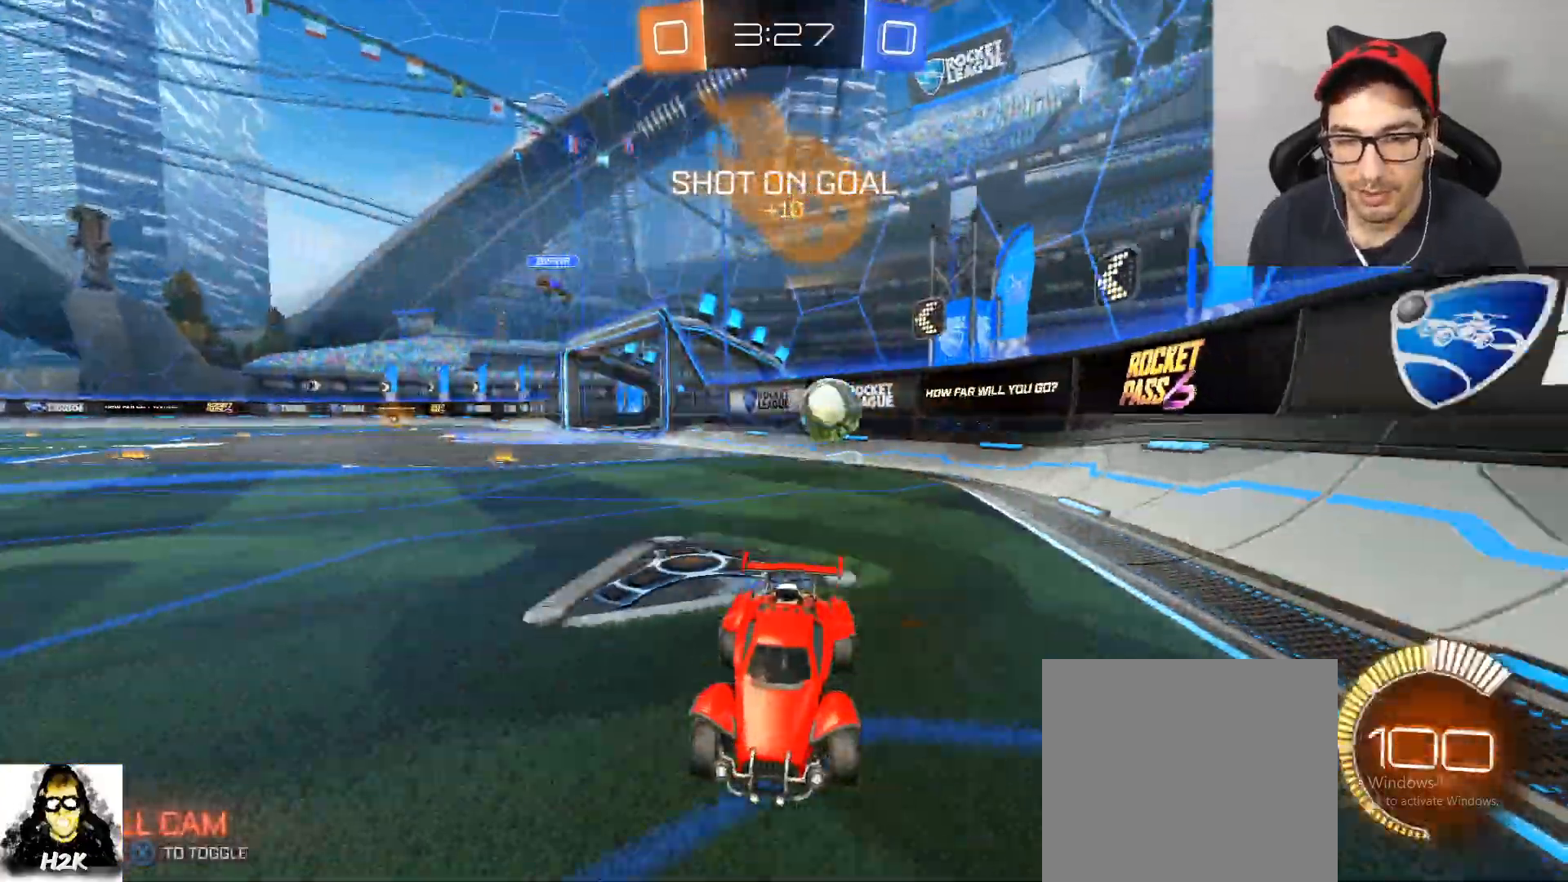
{"buttons": ["X", "R2", "DPAD_LEFT"], "left_stick": "left", "right_stick": "center", "events": [[100, "left_stick", "right"], [166, "DPAD_LEFT", "down"], [200, "left_stick", "left"], [400, "DPAD_LEFT", "up"], [467, "DPAD_LEFT", "down"], [500, "X", "down"]]}
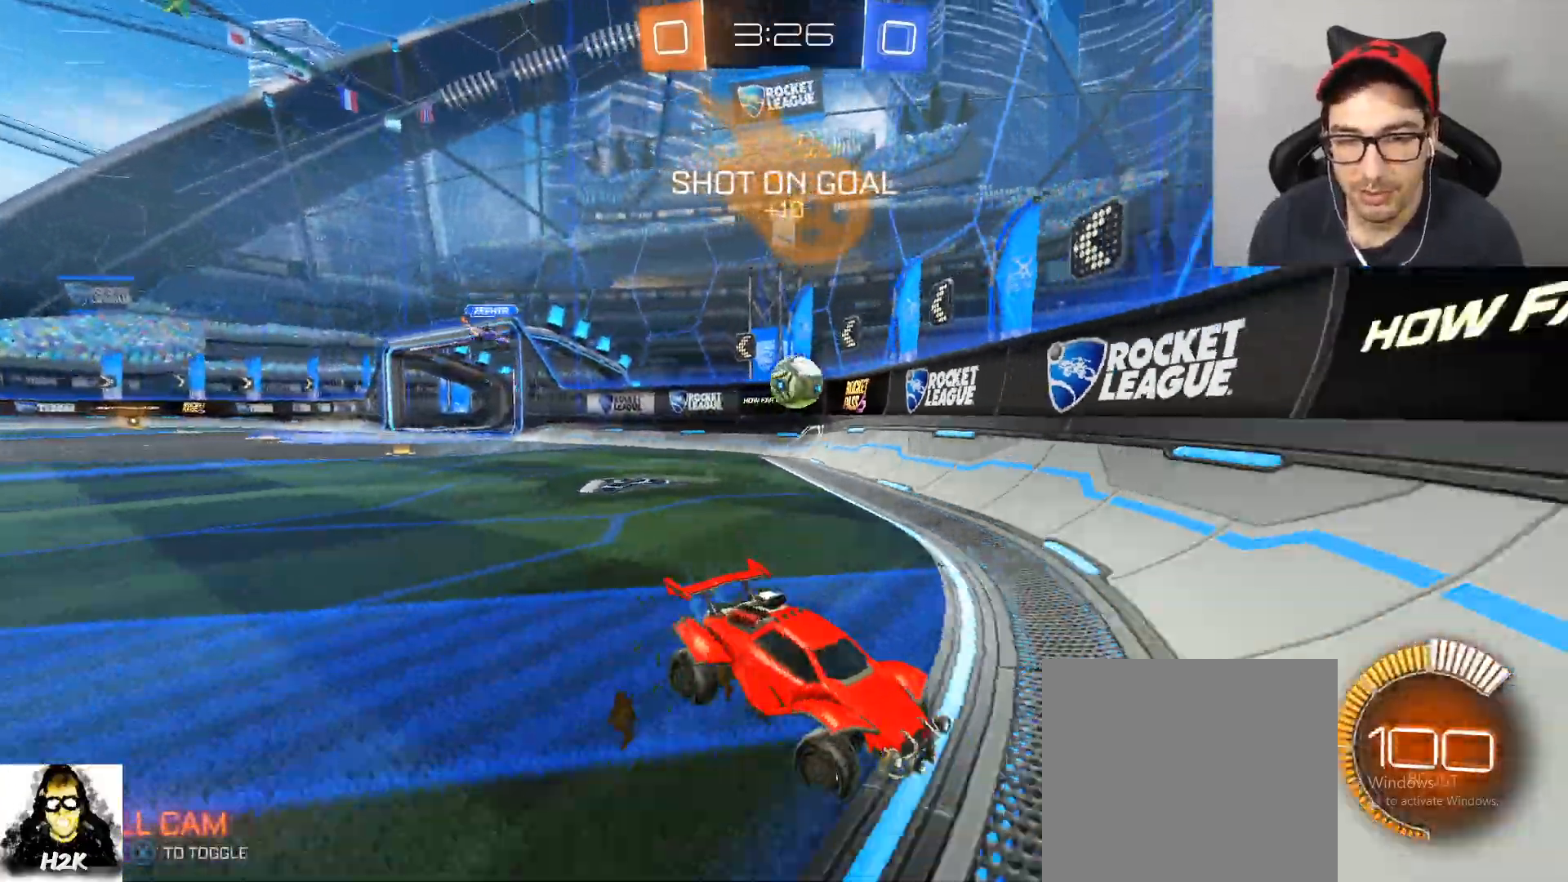
{"buttons": ["B", "R2"], "left_stick": "left", "right_stick": "center", "events": [[33, "DPAD_LEFT", "up"], [401, "B", "down"], [501, "X", "up"]]}